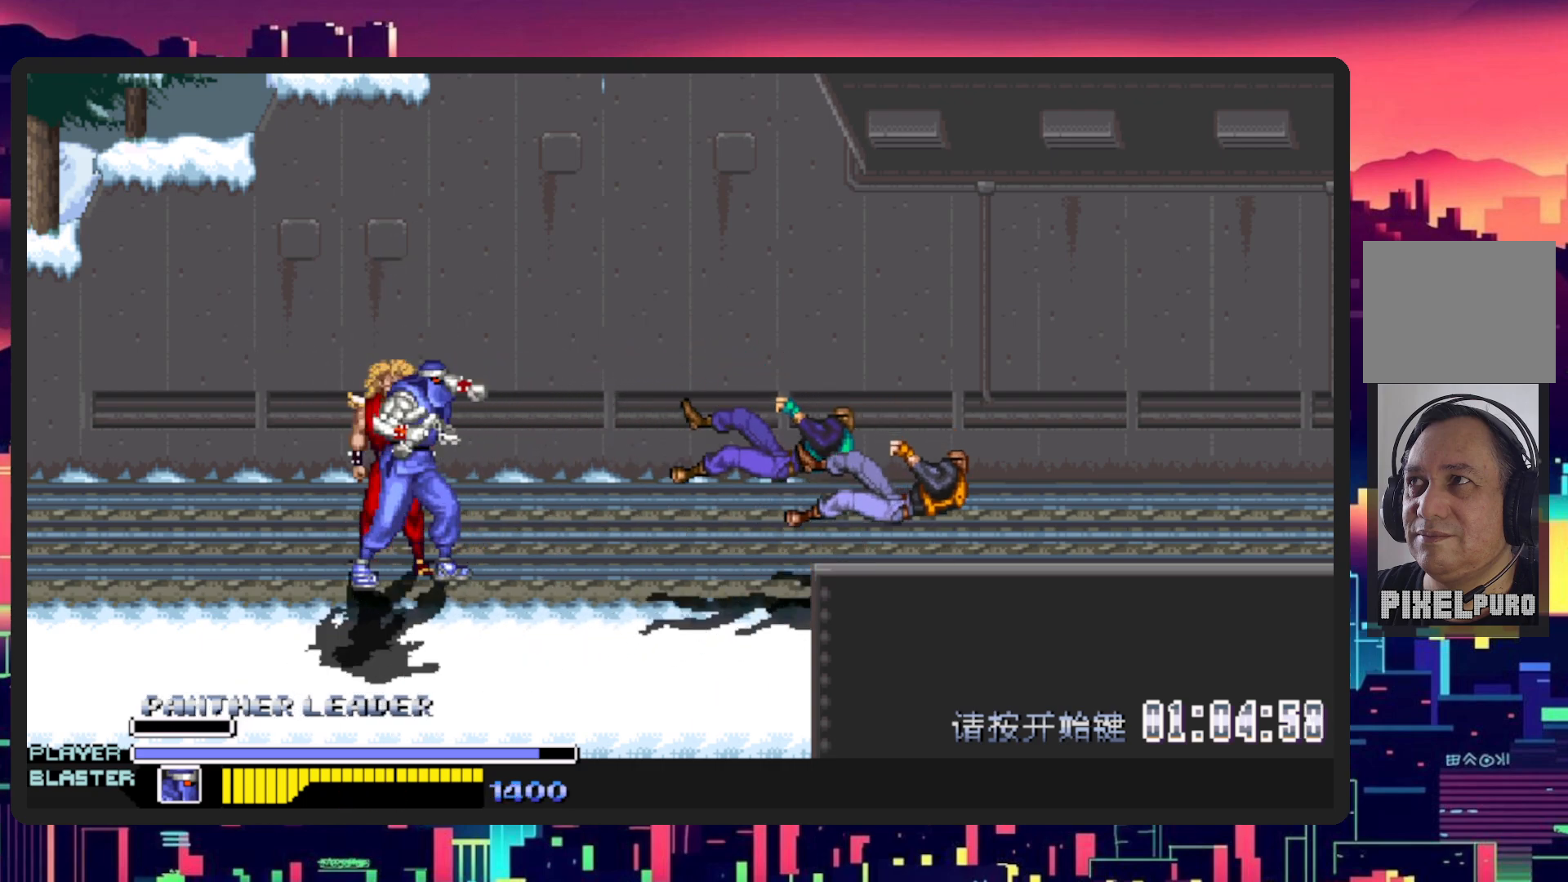
Gameplay with a controller (Nintendo layout); each line is a JSON object with the inputs held at the frame after it. "events" lists button and stick changes between this image and that frame as [ms after this image, input, new state], when the widget could be followed in between. Not read: L2 L3 R2 R3 left_stick right_stick.
{"buttons": ["Y", "DPAD_RIGHT"], "events": [[50, "DPAD_UP", "down"], [67, "DPAD_LEFT", "down"], [350, "DPAD_LEFT", "up"], [350, "DPAD_RIGHT", "down"], [350, "DPAD_UP", "up"], [484, "Y", "down"]]}
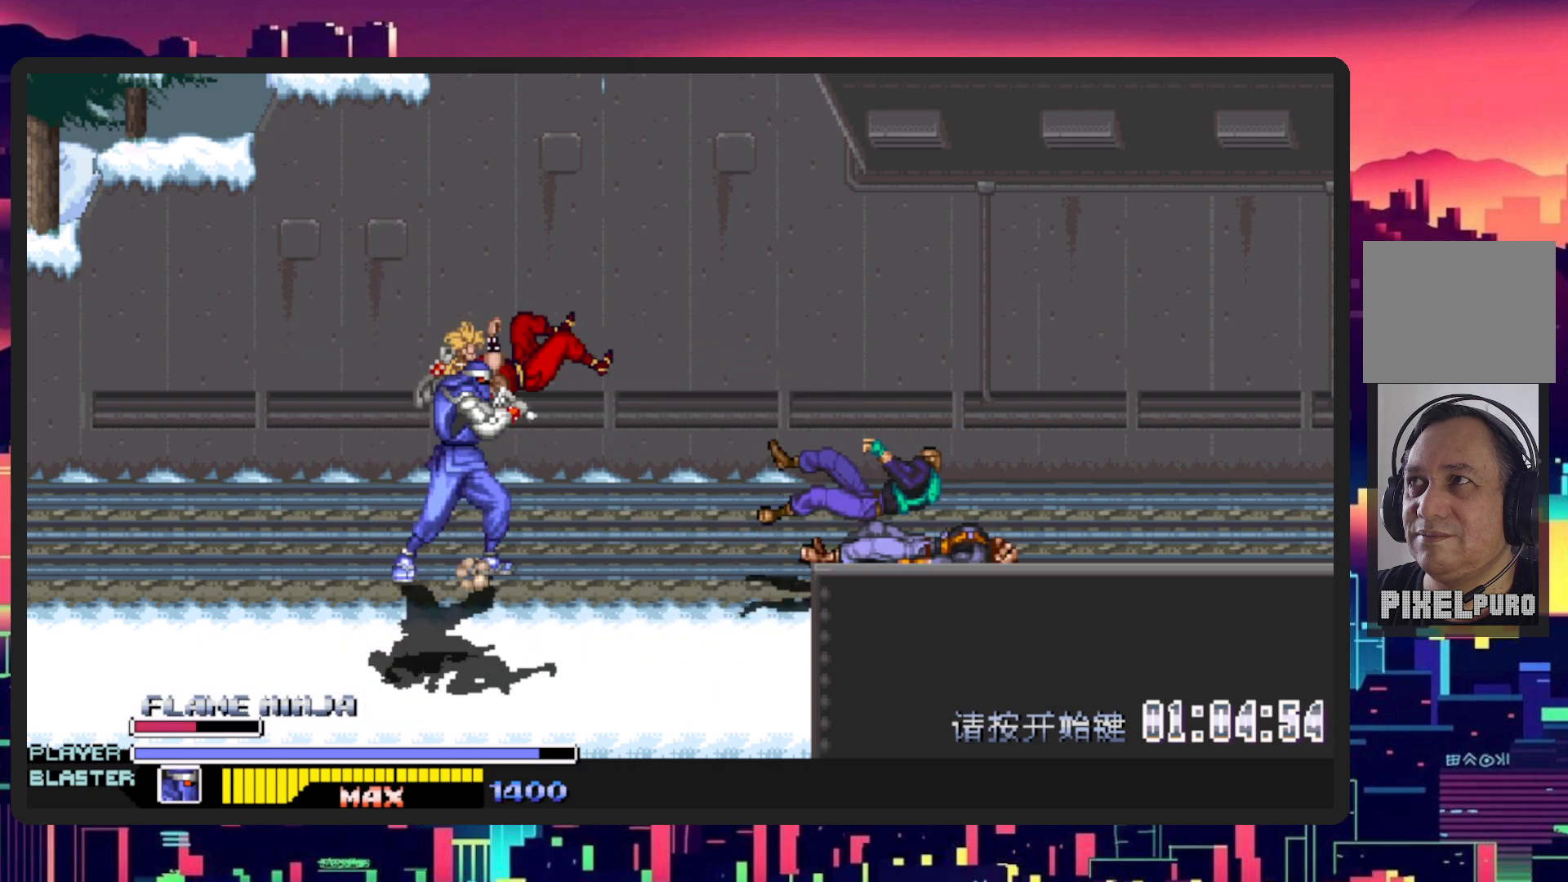
{"buttons": [], "events": [[183, "Y", "up"], [417, "DPAD_RIGHT", "up"]]}
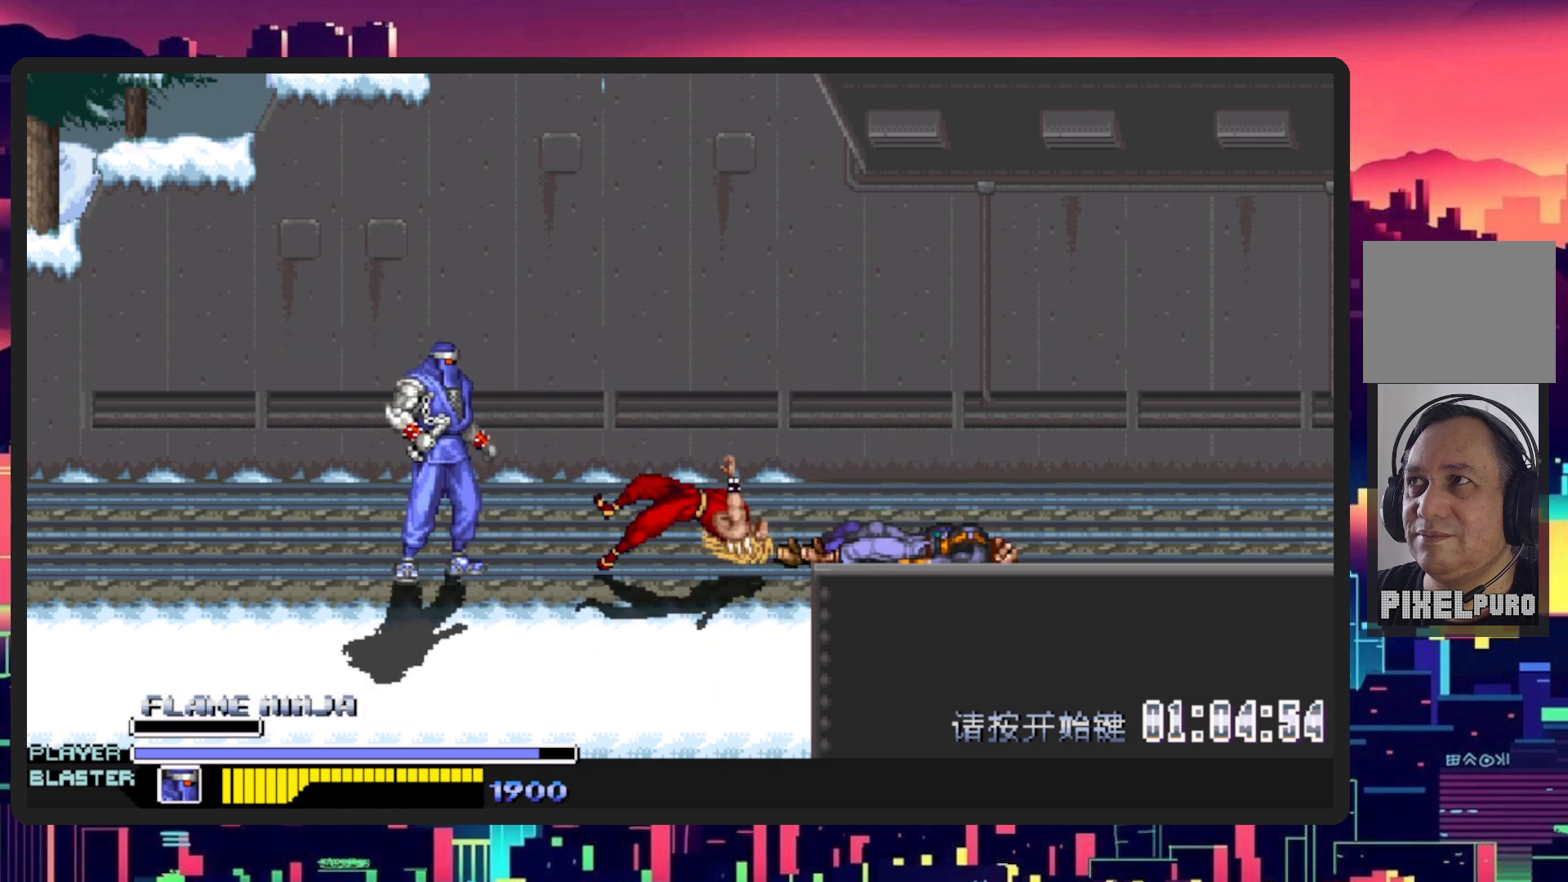
{"buttons": ["DPAD_RIGHT"], "events": [[334, "DPAD_RIGHT", "down"]]}
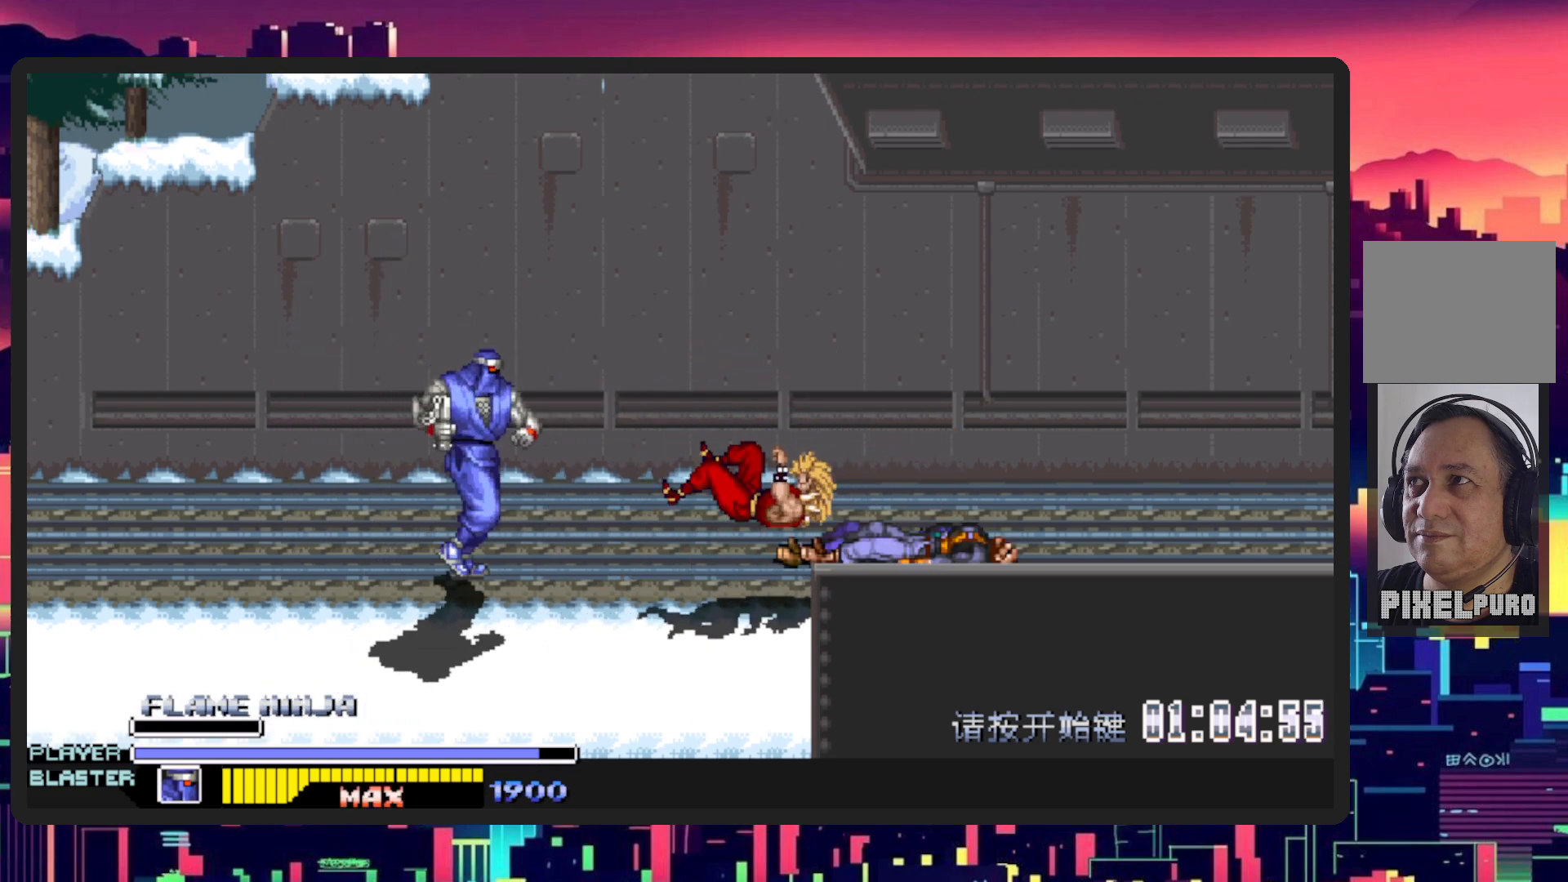
{"buttons": ["DPAD_DOWN", "DPAD_RIGHT"], "events": [[33, "DPAD_RIGHT", "up"], [50, "DPAD_LEFT", "down"], [50, "DPAD_UP", "down"], [300, "DPAD_UP", "up"], [383, "DPAD_DOWN", "down"], [383, "DPAD_LEFT", "up"], [400, "DPAD_RIGHT", "down"]]}
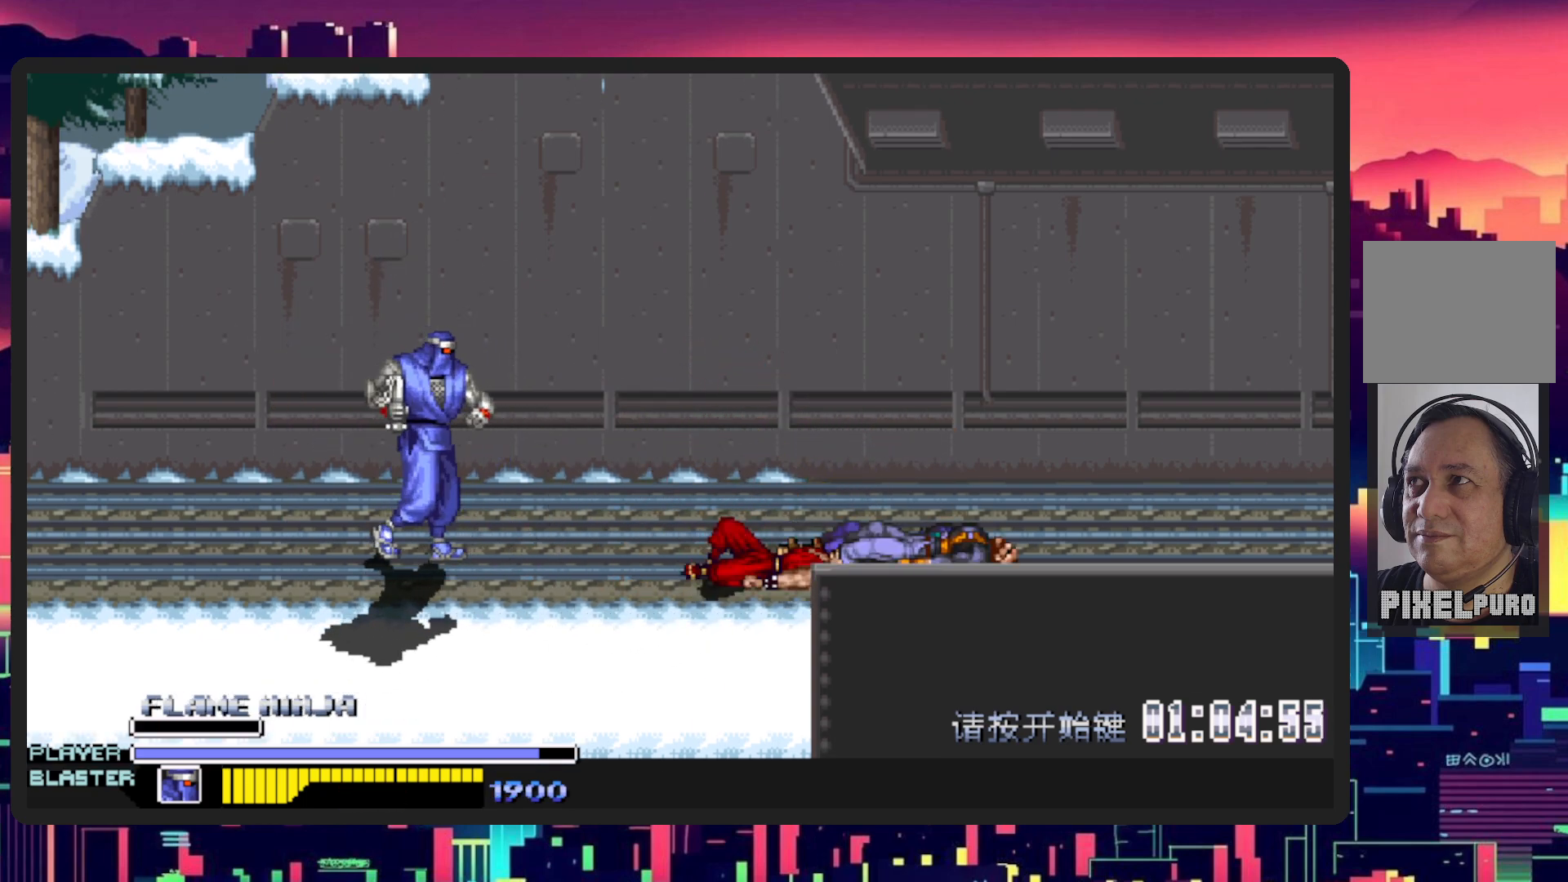
{"buttons": ["DPAD_UP"], "events": [[134, "DPAD_DOWN", "up"], [284, "DPAD_RIGHT", "up"], [284, "DPAD_UP", "down"], [367, "DPAD_LEFT", "down"], [484, "DPAD_LEFT", "up"]]}
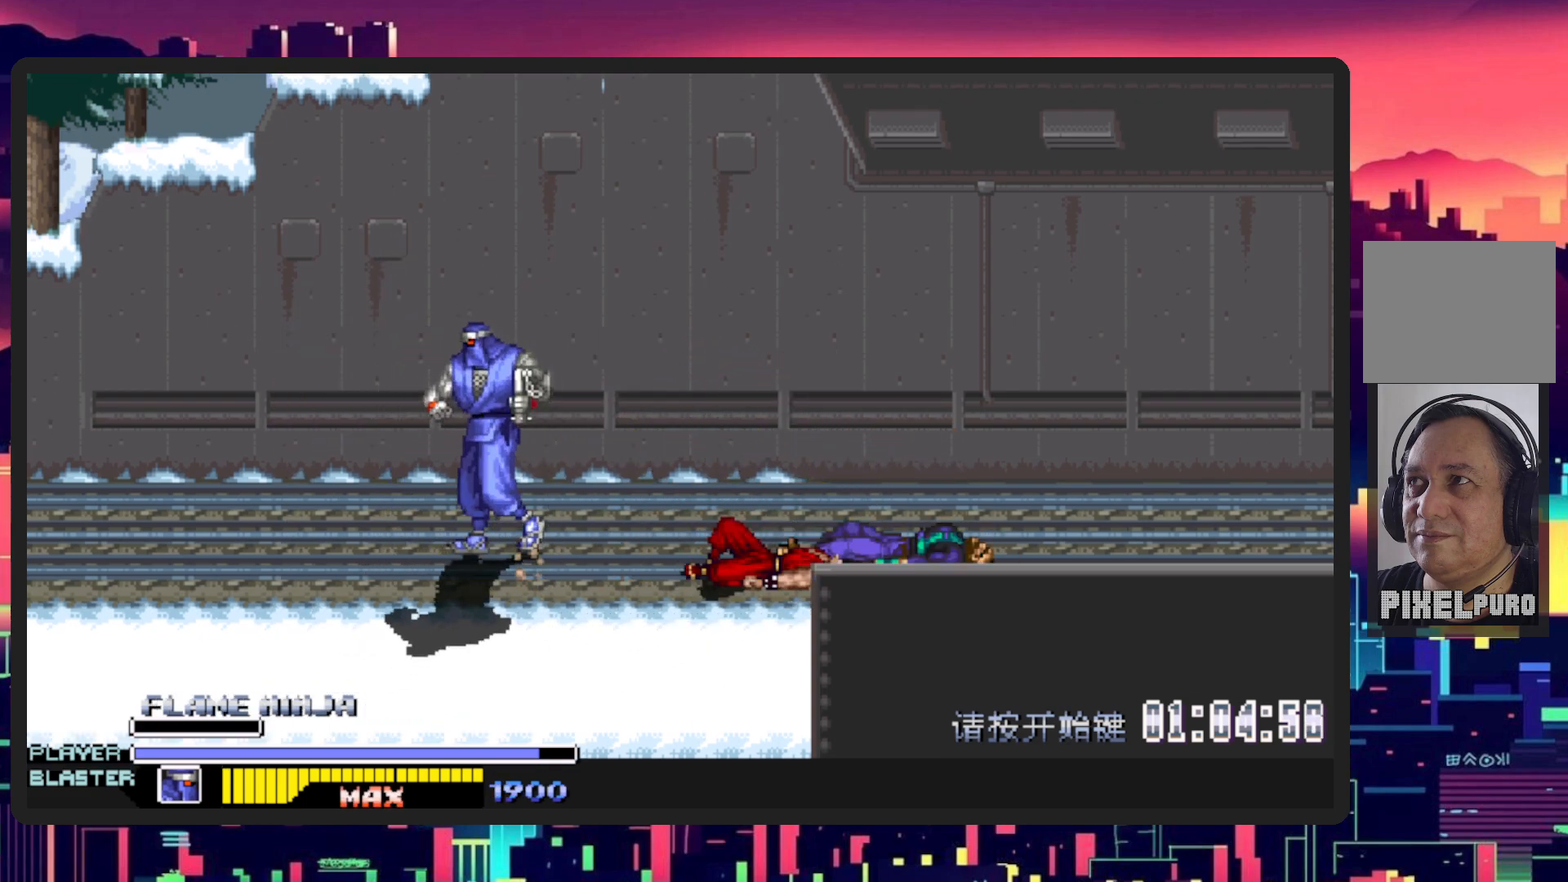
{"buttons": [], "events": [[16, "DPAD_RIGHT", "down"], [16, "DPAD_UP", "up"], [383, "DPAD_RIGHT", "up"]]}
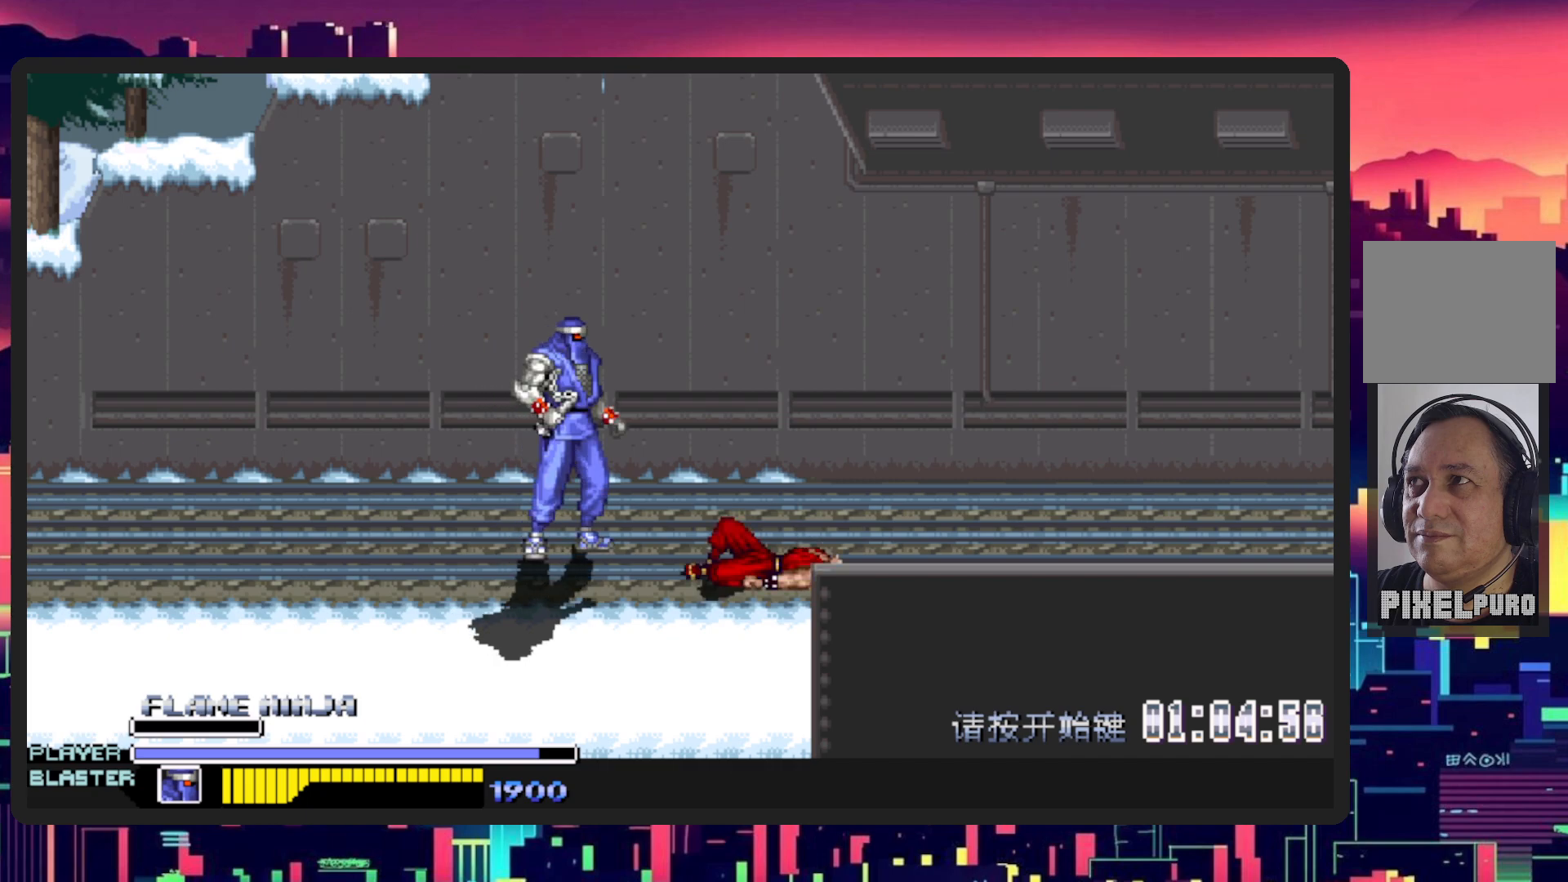
{"buttons": [], "events": []}
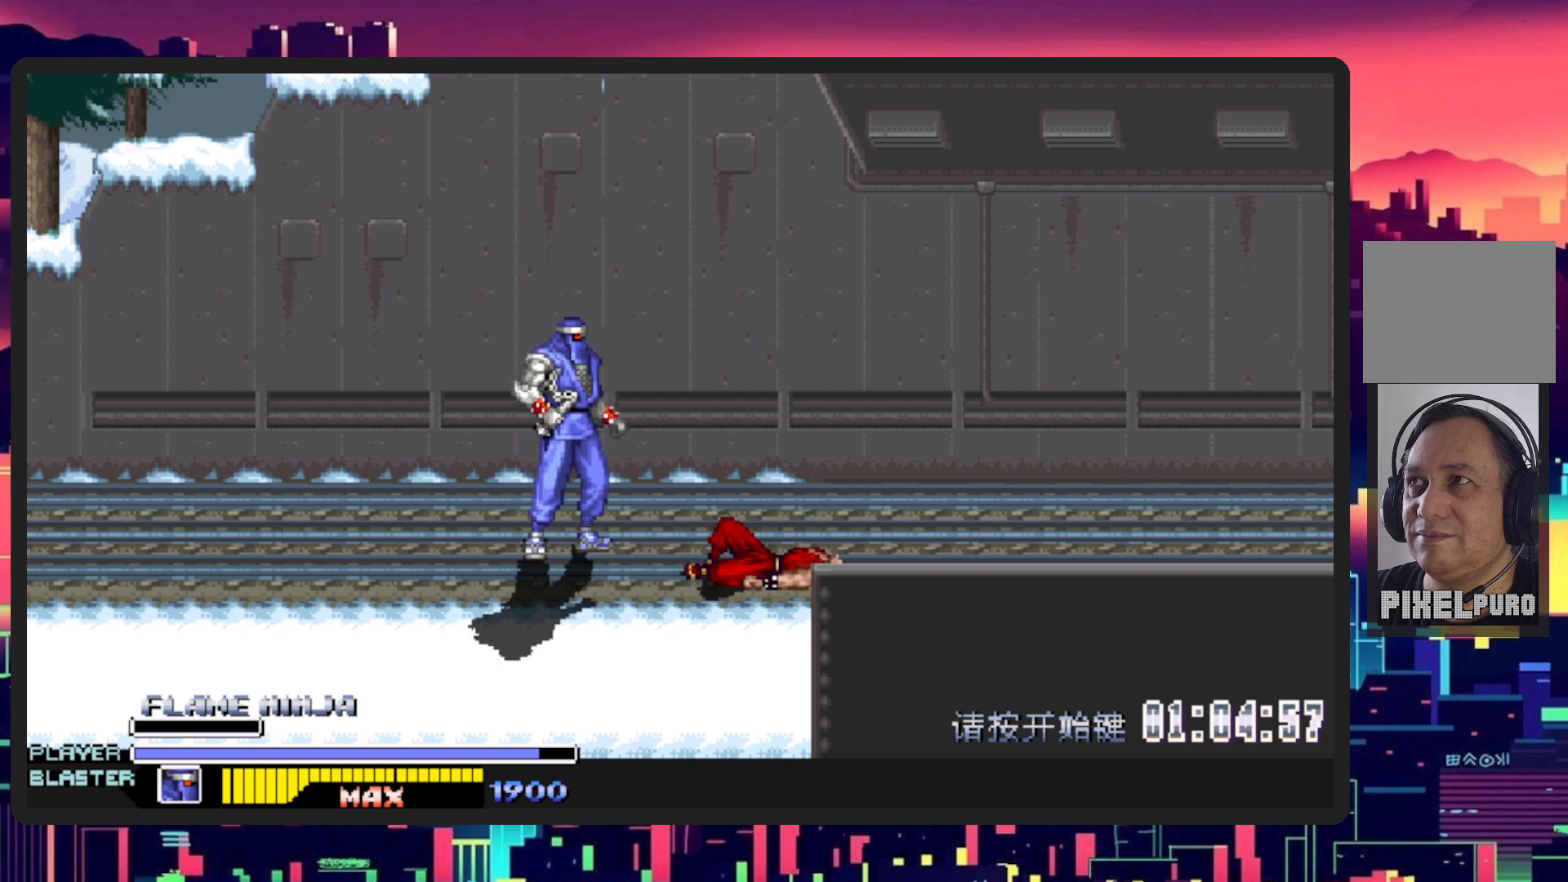
{"buttons": [], "events": [[50, "DPAD_RIGHT", "down"], [500, "DPAD_RIGHT", "up"]]}
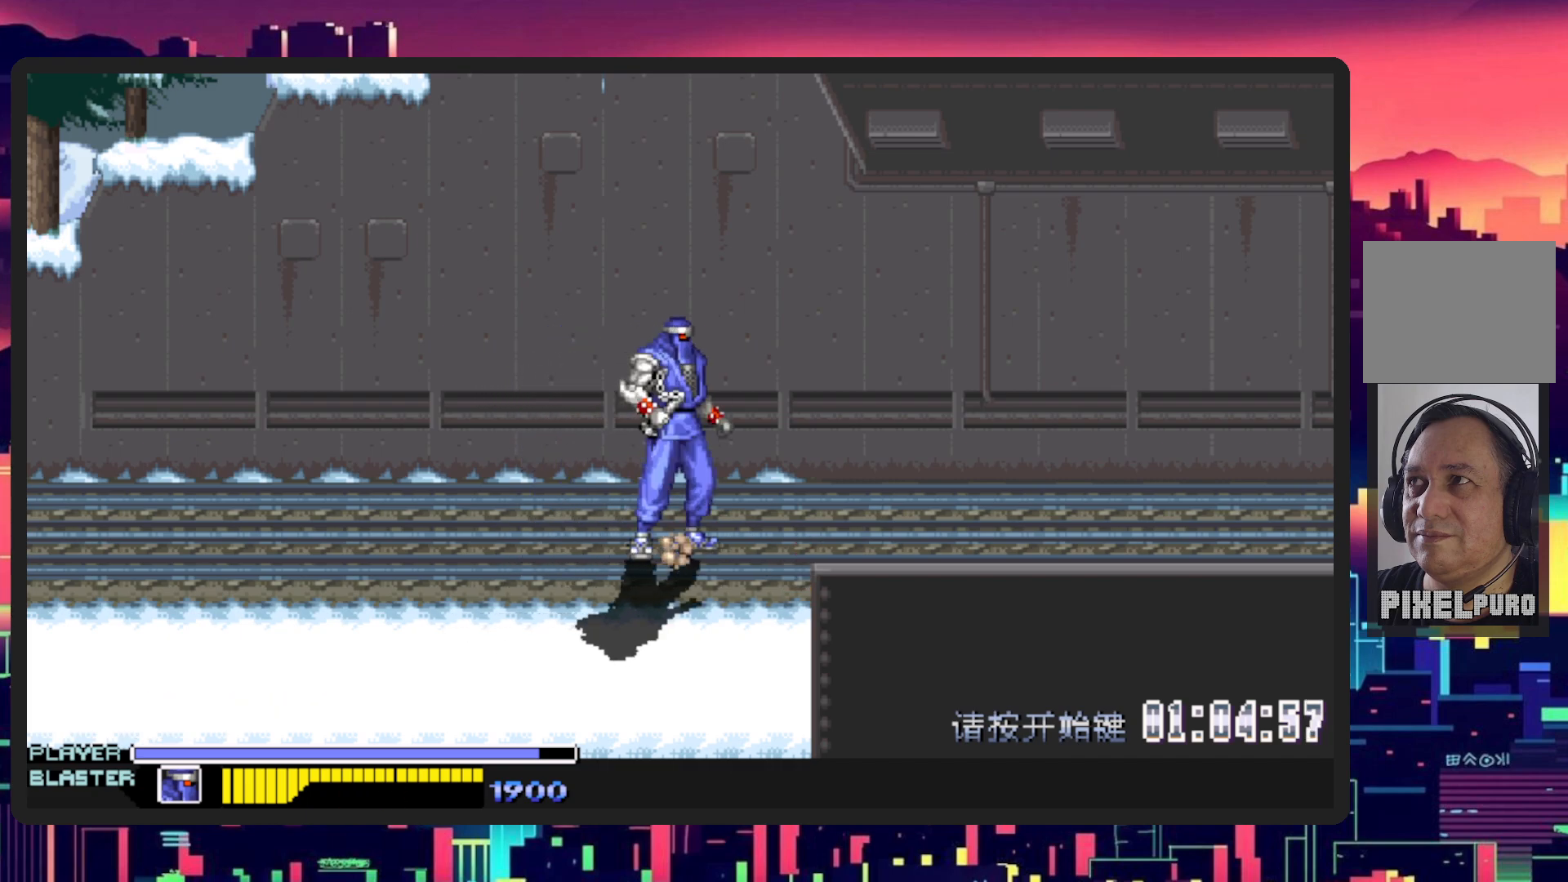
{"buttons": [], "events": [[117, "DPAD_RIGHT", "down"], [367, "DPAD_RIGHT", "up"]]}
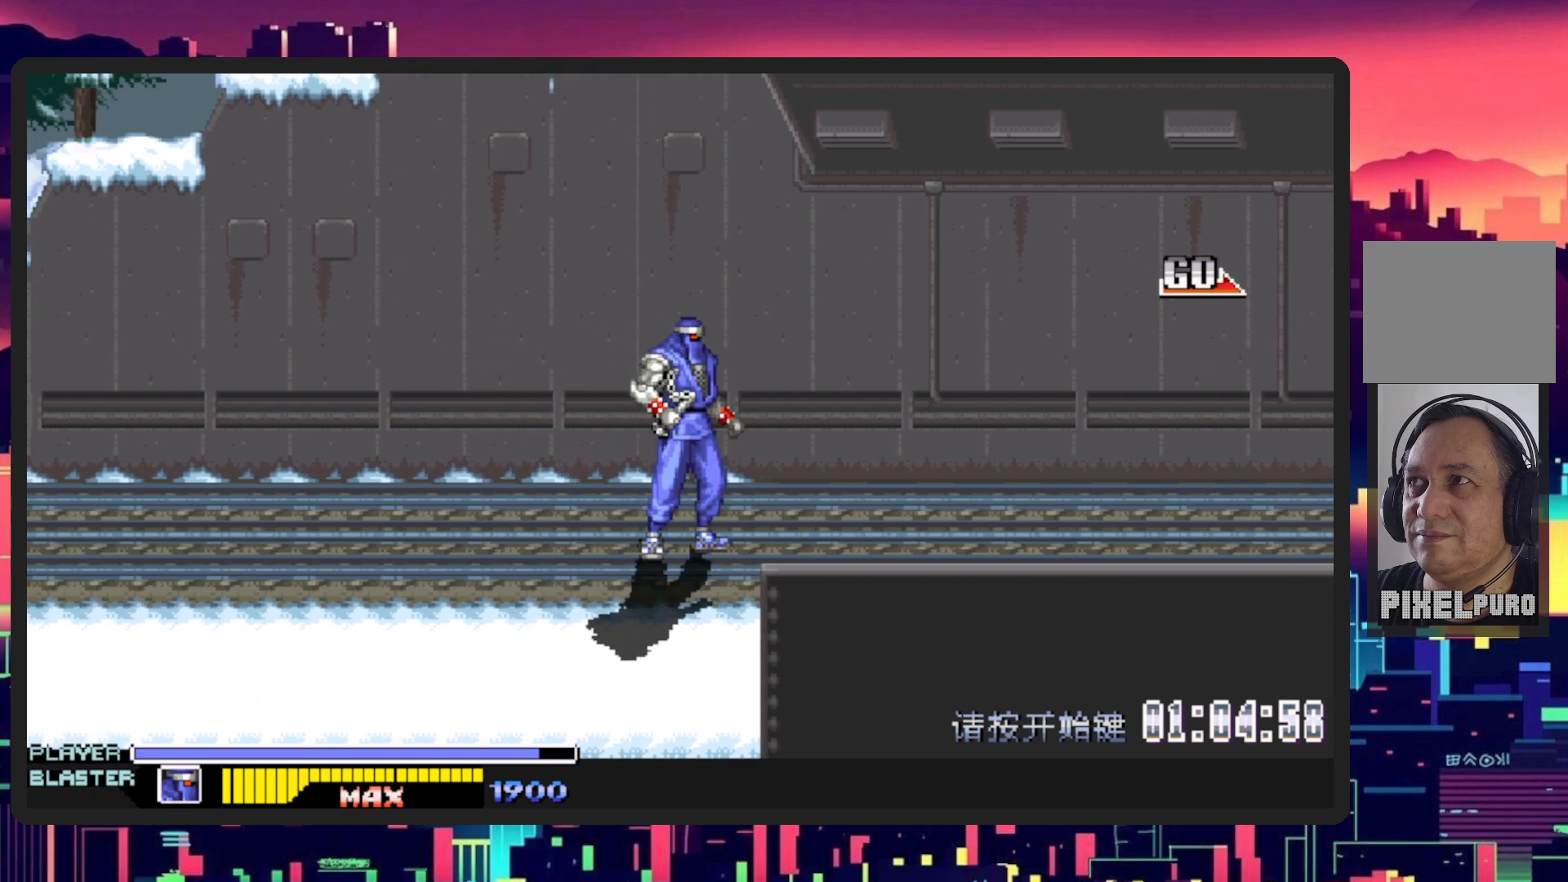
{"buttons": ["DPAD_RIGHT"], "events": [[116, "DPAD_RIGHT", "down"]]}
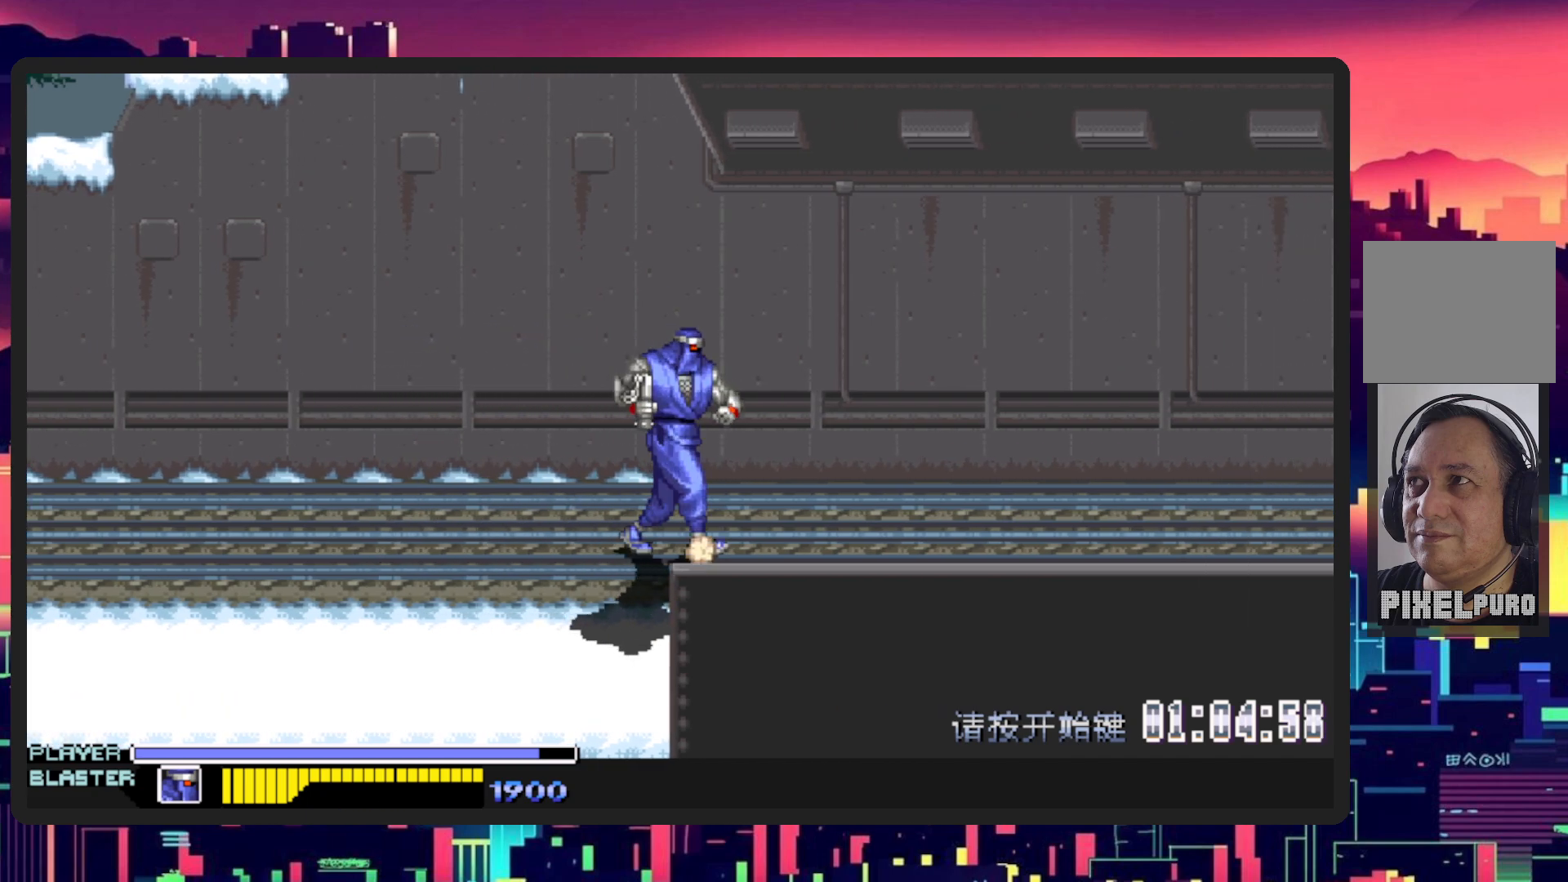
{"buttons": ["DPAD_RIGHT"], "events": []}
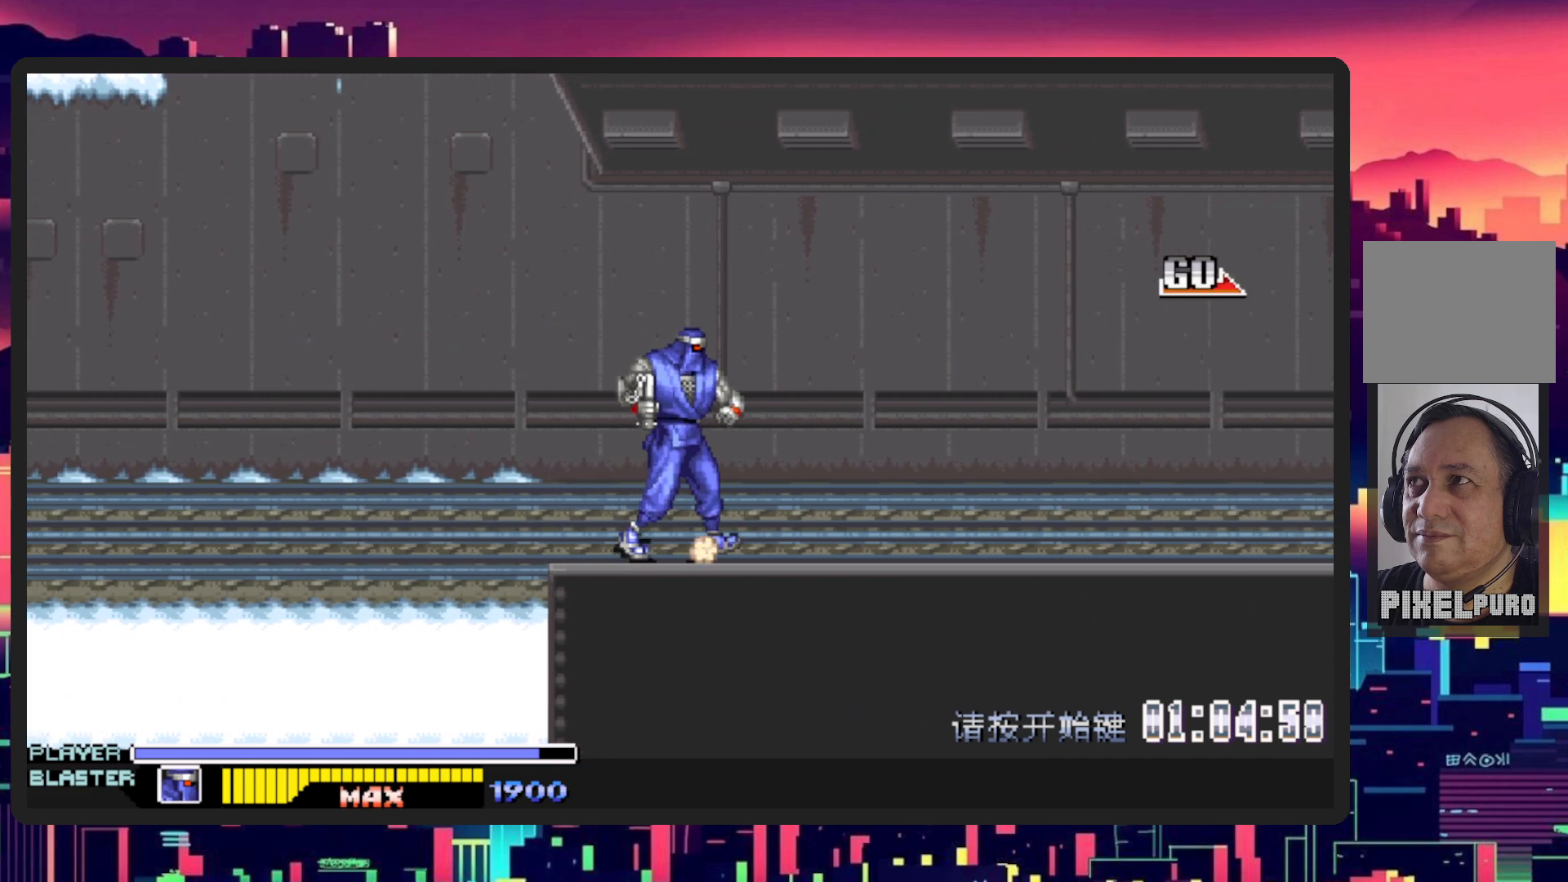
{"buttons": ["DPAD_RIGHT"], "events": []}
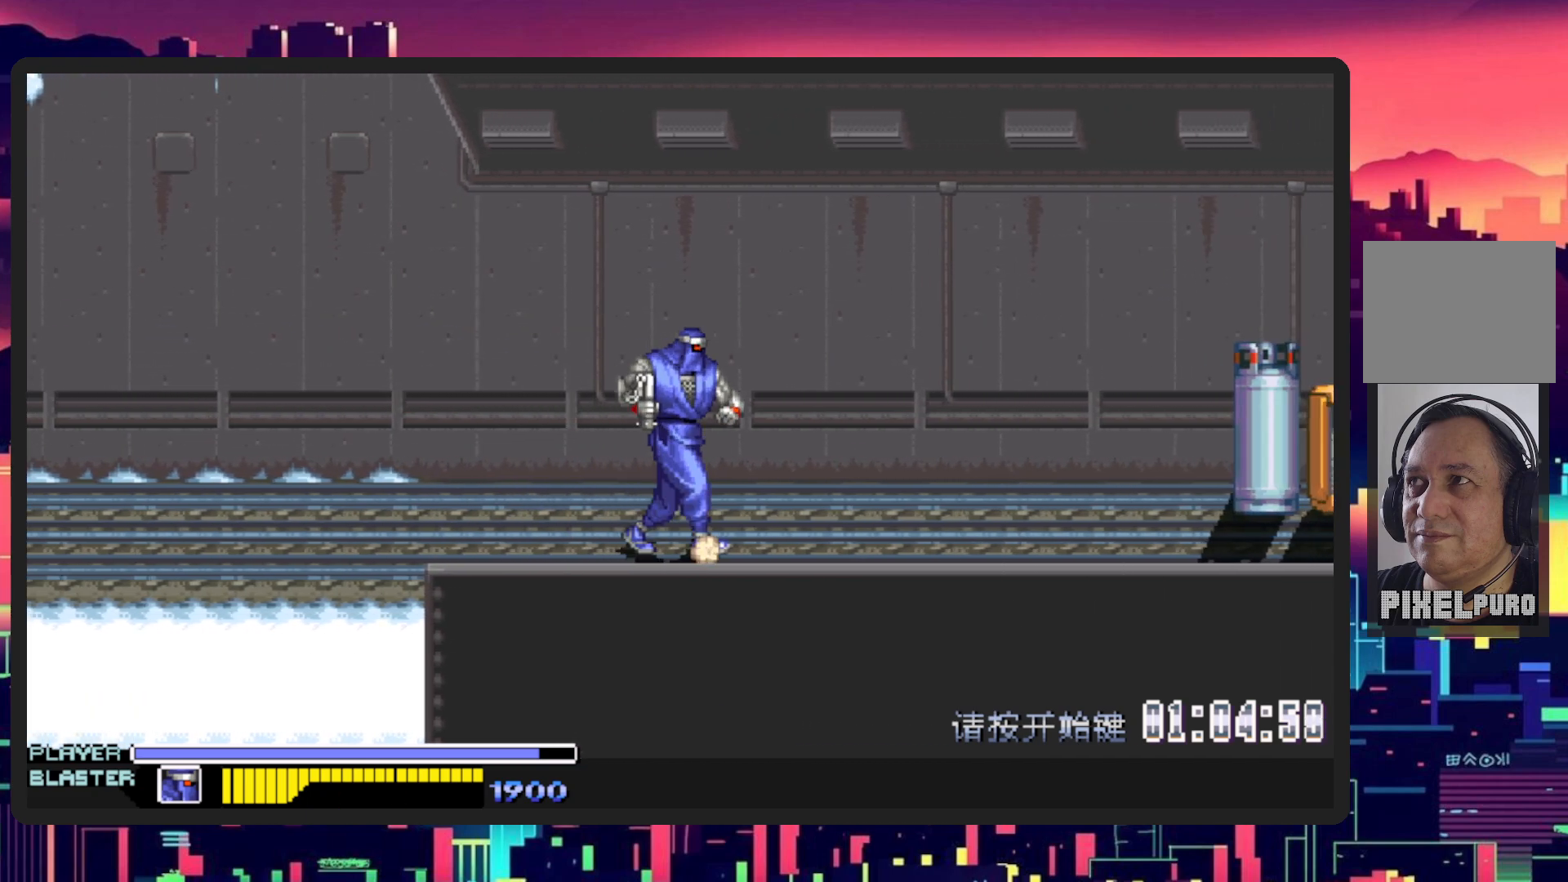
{"buttons": ["DPAD_UP"], "events": [[384, "DPAD_UP", "down"], [418, "DPAD_RIGHT", "up"]]}
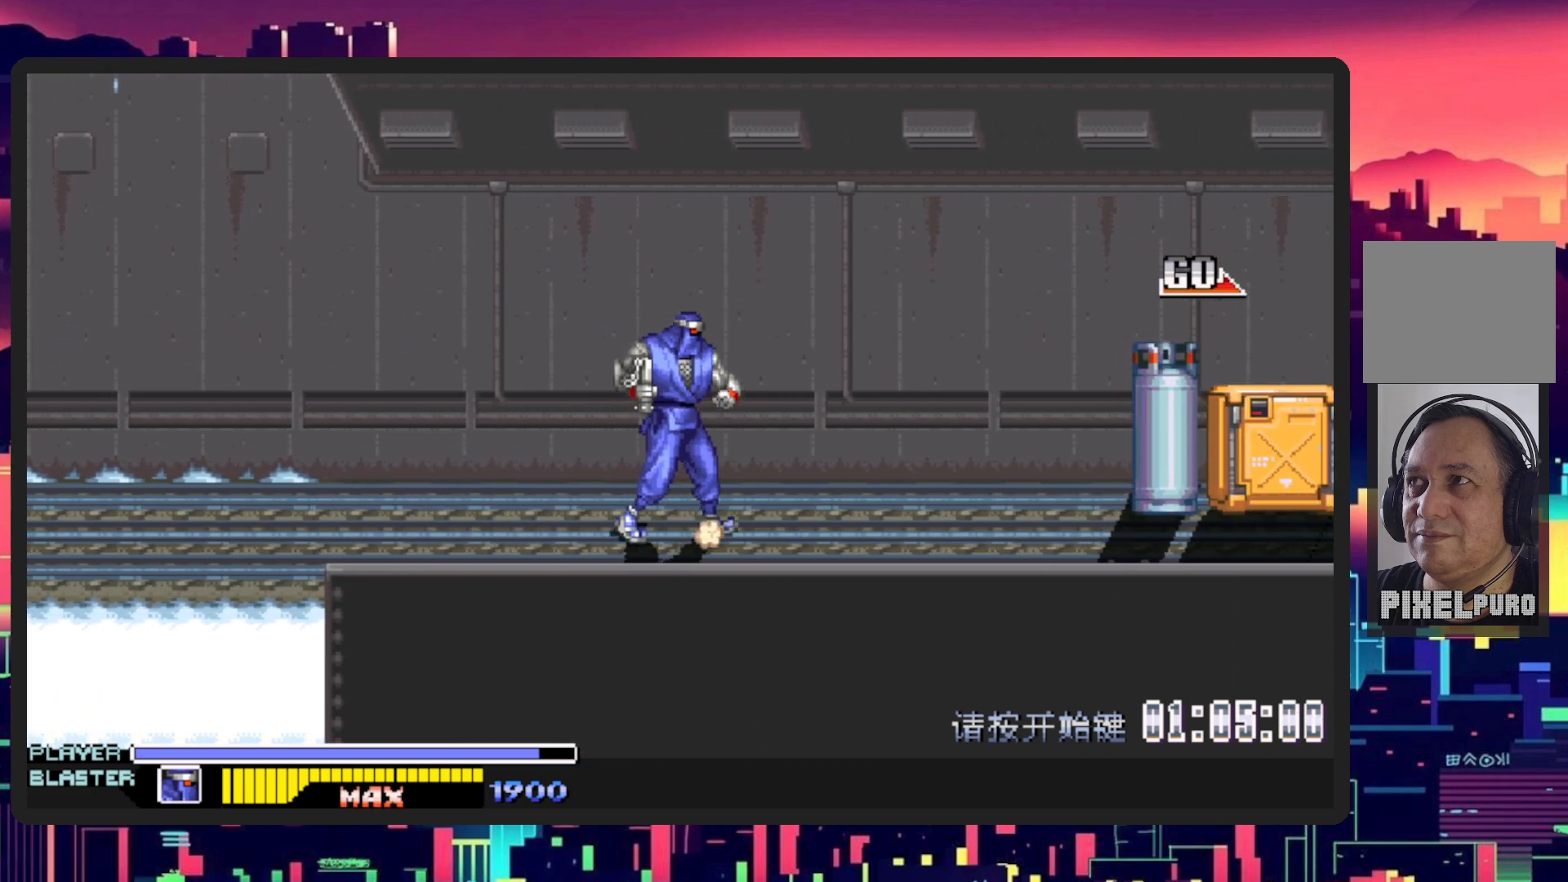
{"buttons": [], "events": [[67, "DPAD_RIGHT", "down"], [267, "DPAD_UP", "up"], [400, "B", "down"], [500, "B", "up"], [500, "DPAD_RIGHT", "up"]]}
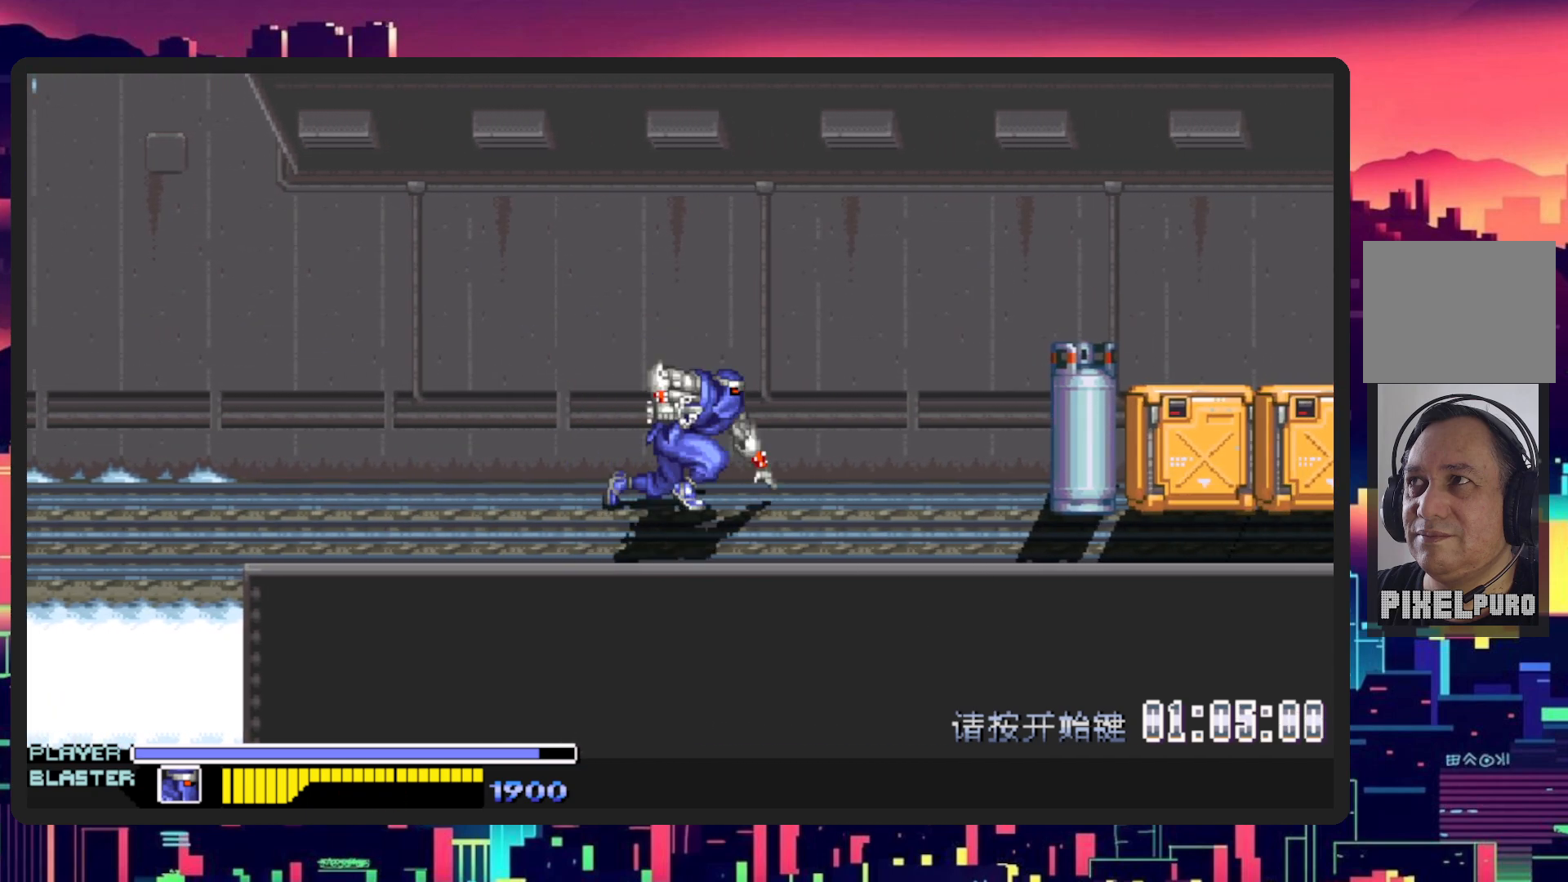
{"buttons": ["Y"], "events": [[101, "Y", "down"], [251, "Y", "up"], [351, "Y", "down"]]}
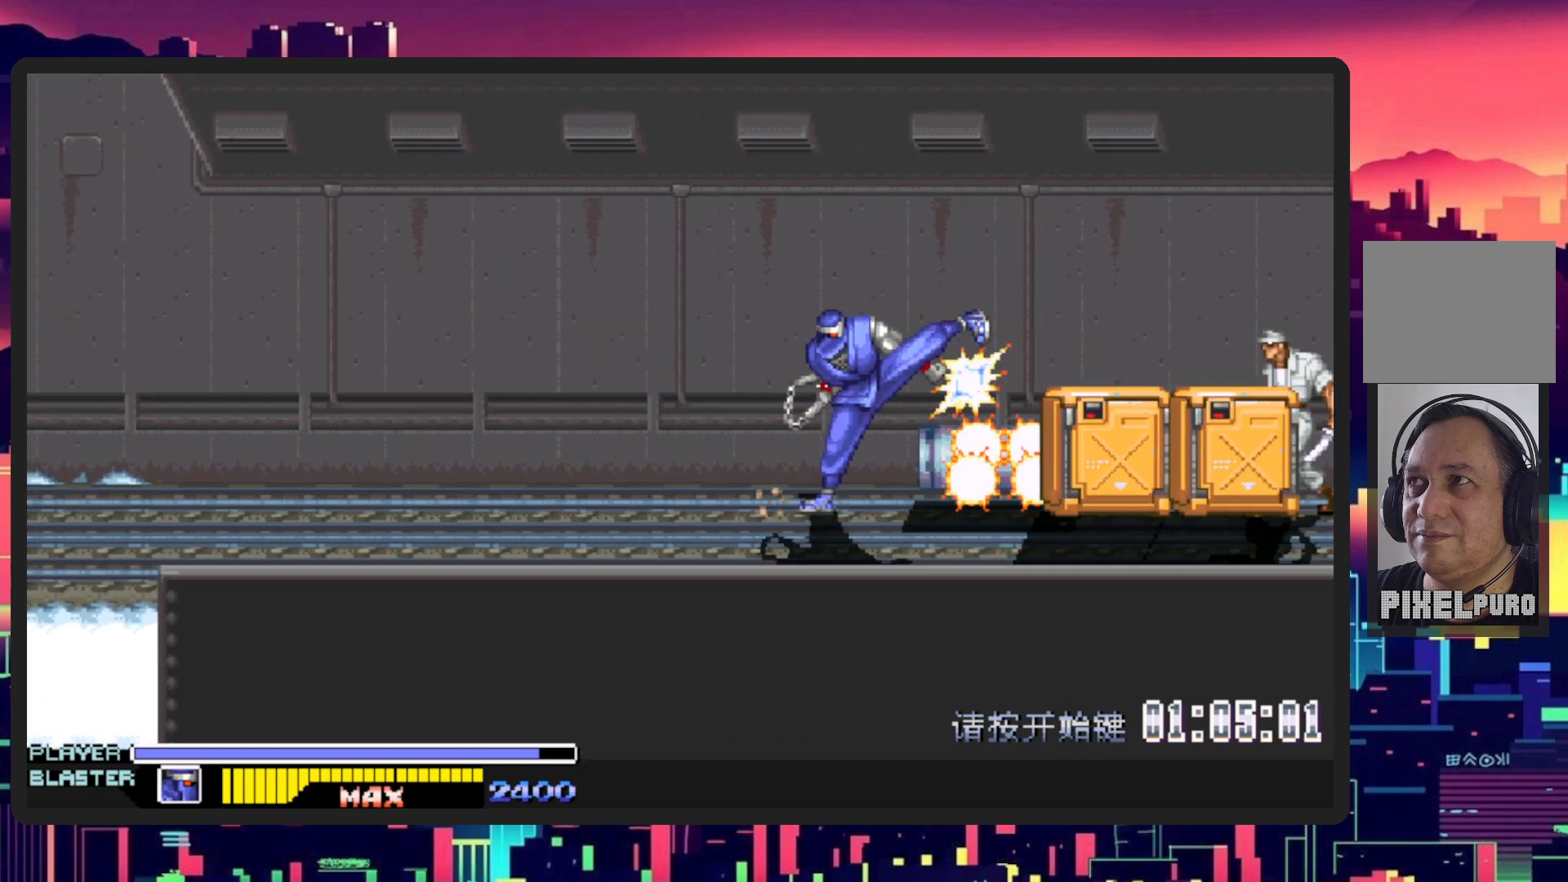
{"buttons": ["DPAD_RIGHT"], "events": [[33, "Y", "up"], [100, "Y", "down"], [267, "Y", "up"], [434, "DPAD_RIGHT", "down"]]}
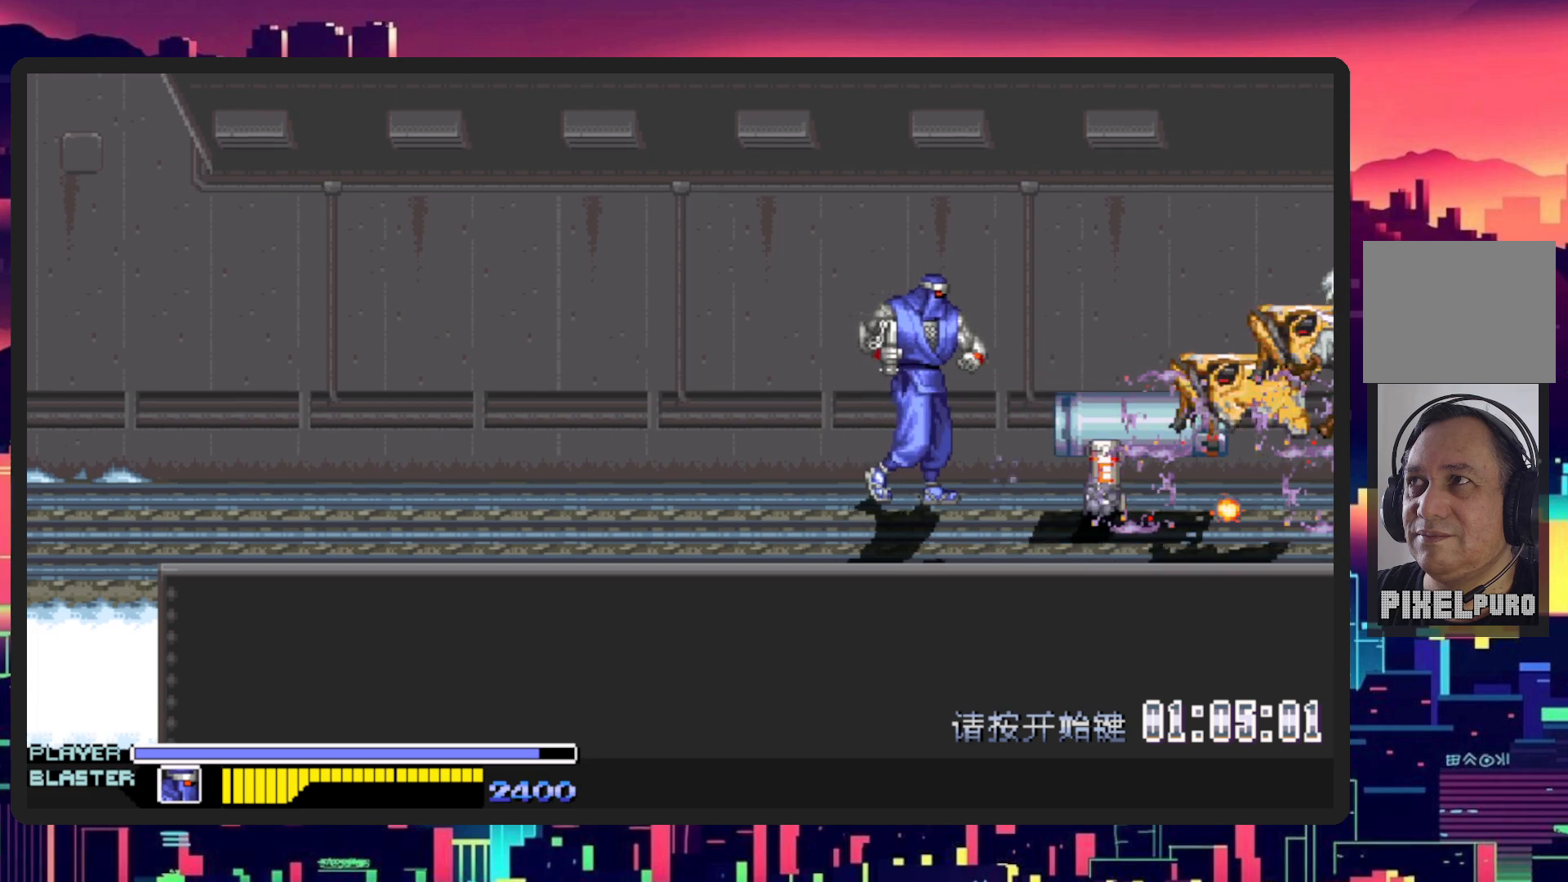
{"buttons": ["DPAD_RIGHT"], "events": []}
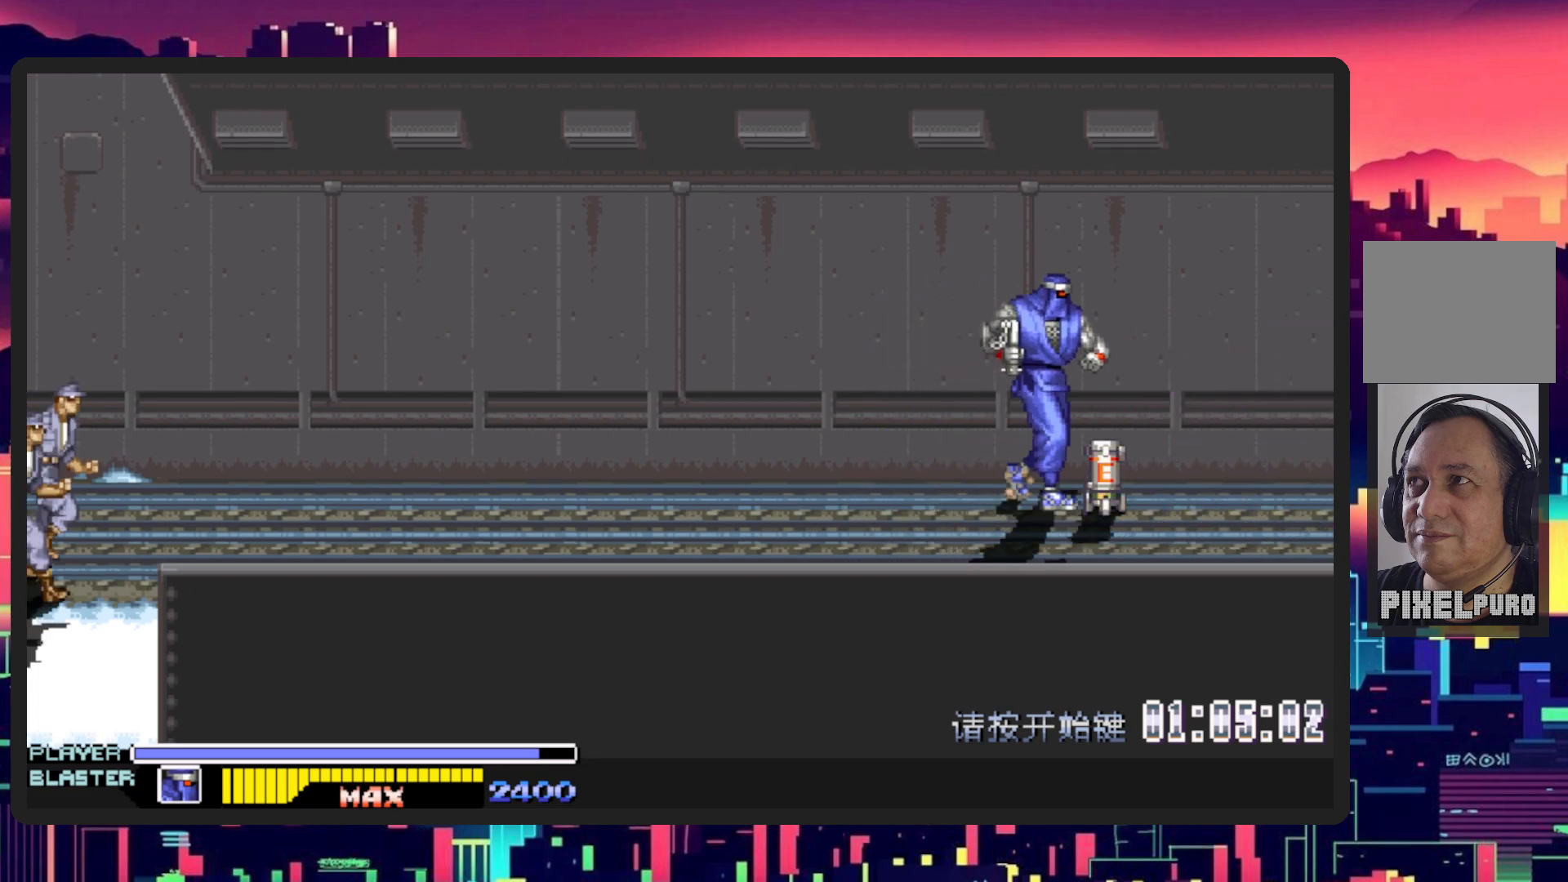
{"buttons": ["Y", "DPAD_DOWN", "DPAD_LEFT"], "events": [[350, "Y", "down"], [367, "DPAD_RIGHT", "up"], [417, "DPAD_DOWN", "down"], [434, "DPAD_LEFT", "down"]]}
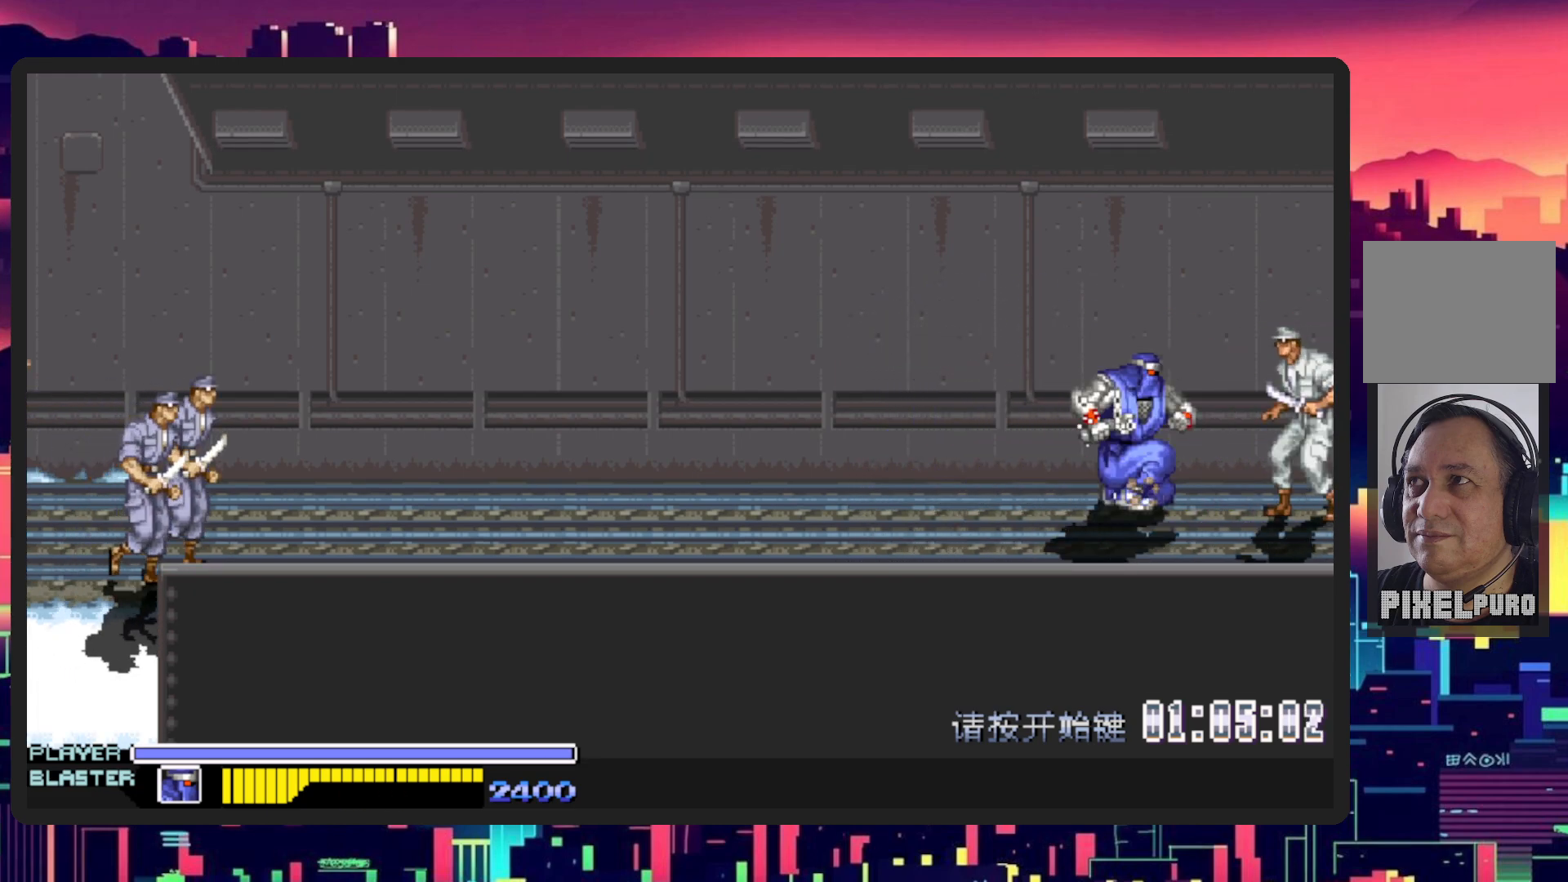
{"buttons": ["DPAD_DOWN", "DPAD_LEFT"], "events": [[17, "DPAD_DOWN", "up"], [34, "Y", "up"], [101, "DPAD_DOWN", "down"]]}
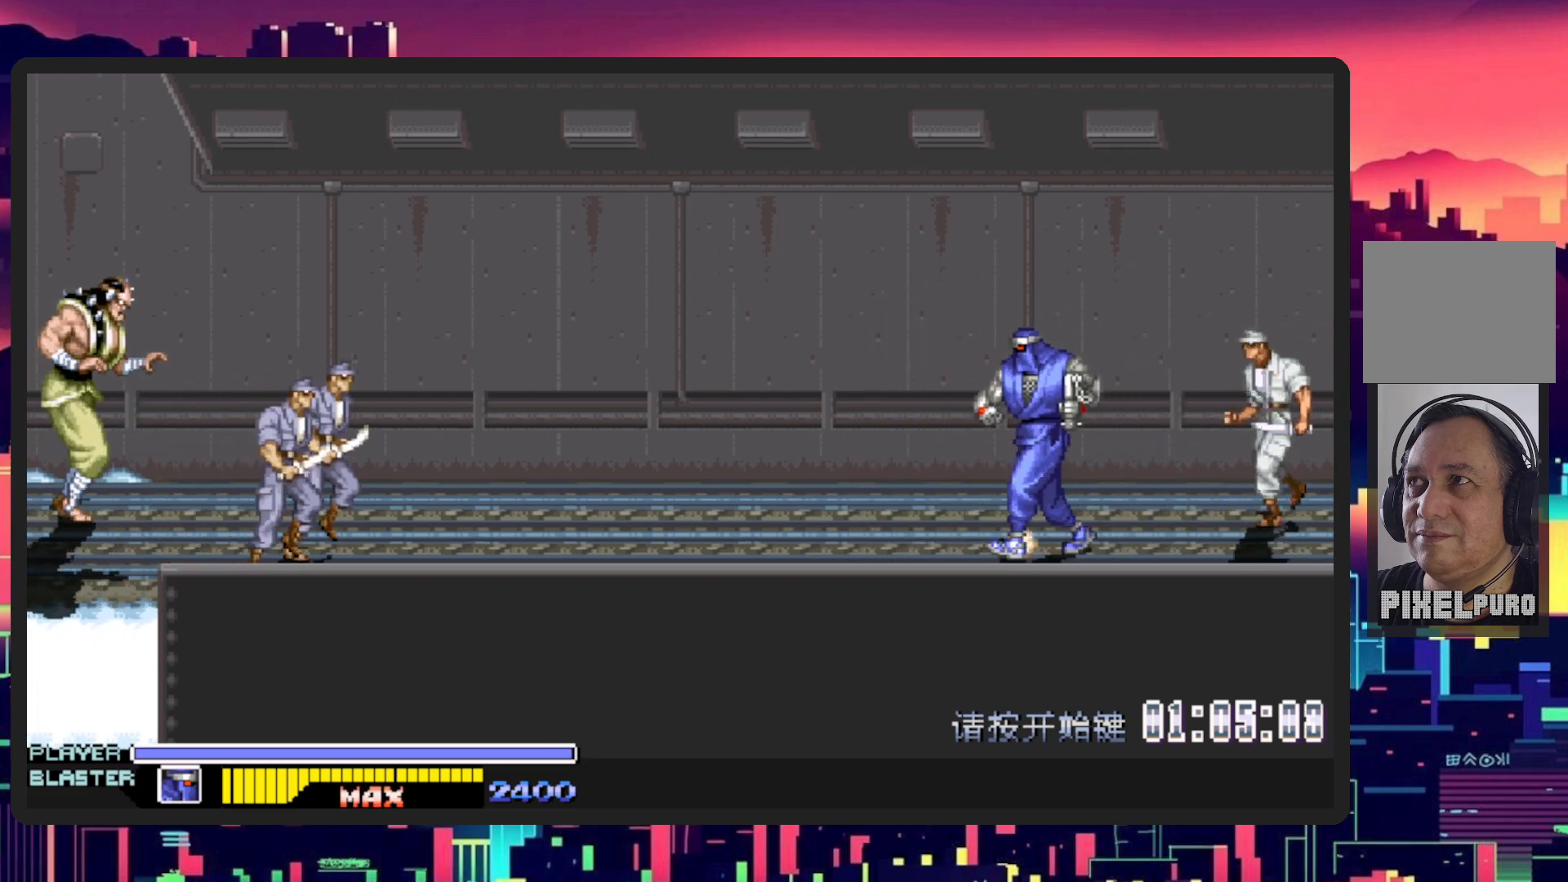
{"buttons": ["DPAD_LEFT"], "events": [[150, "B", "down"], [150, "DPAD_DOWN", "up"], [300, "B", "up"]]}
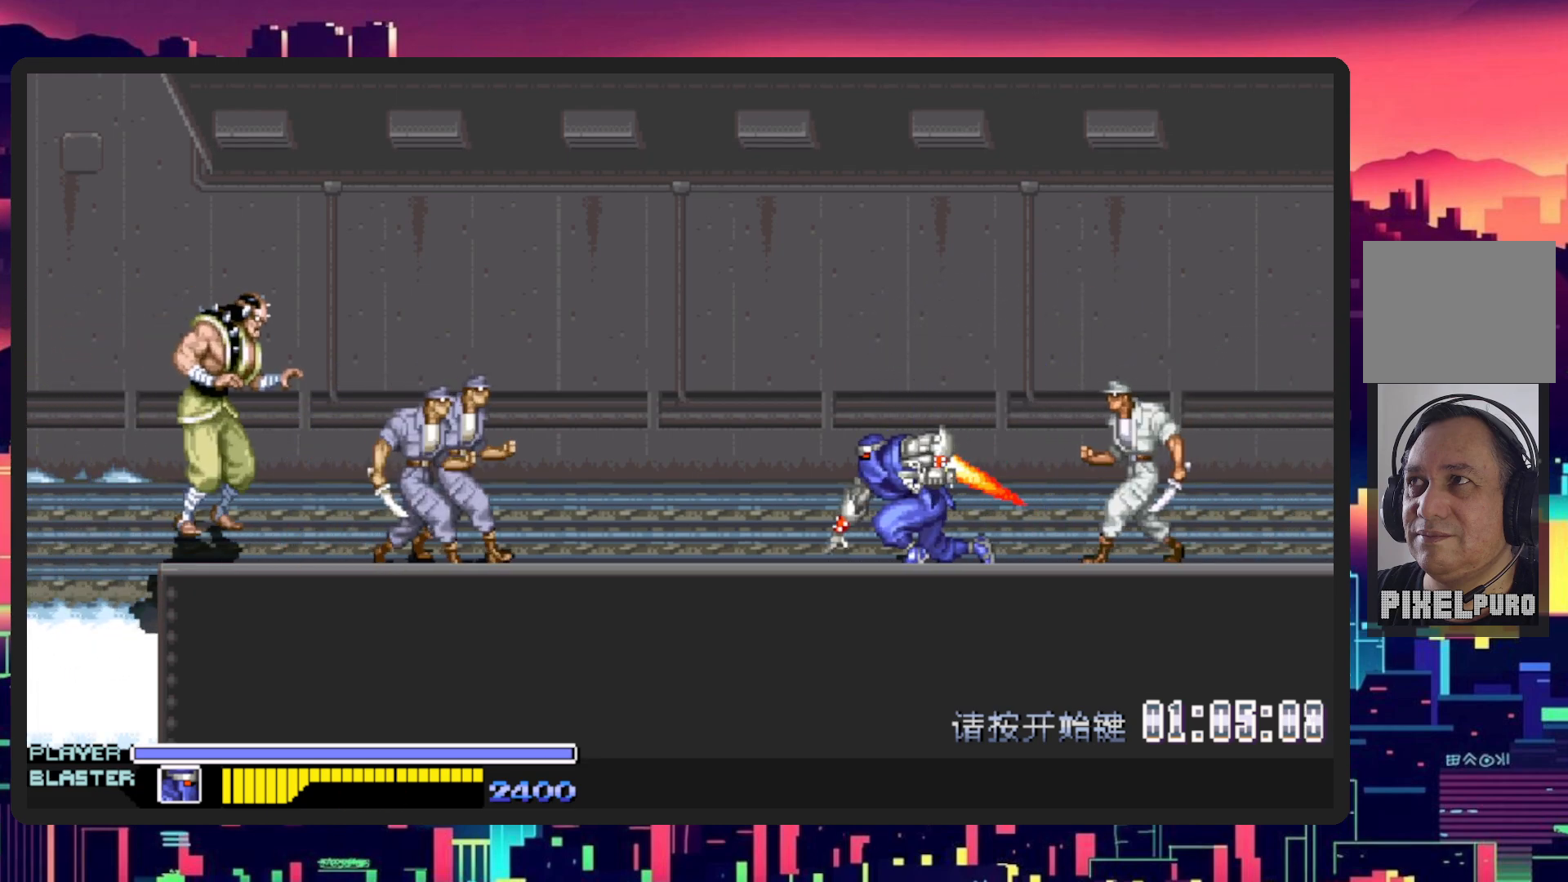
{"buttons": ["Y", "DPAD_LEFT"], "events": [[334, "Y", "down"]]}
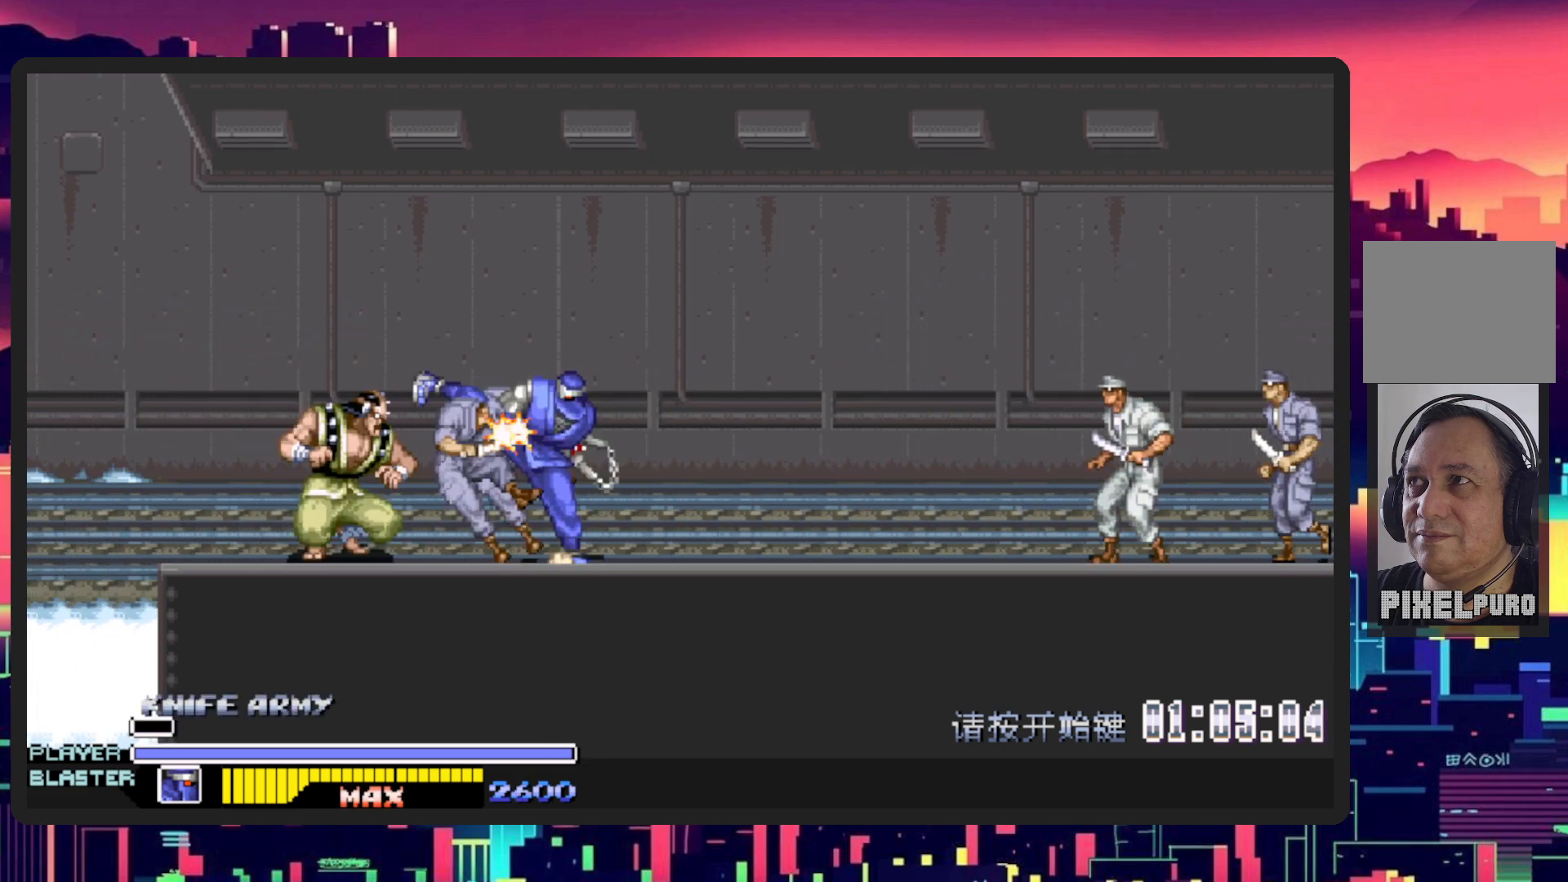
{"buttons": ["DPAD_LEFT"], "events": [[33, "Y", "up"], [67, "Y", "down"], [217, "Y", "up"], [300, "Y", "down"], [467, "Y", "up"]]}
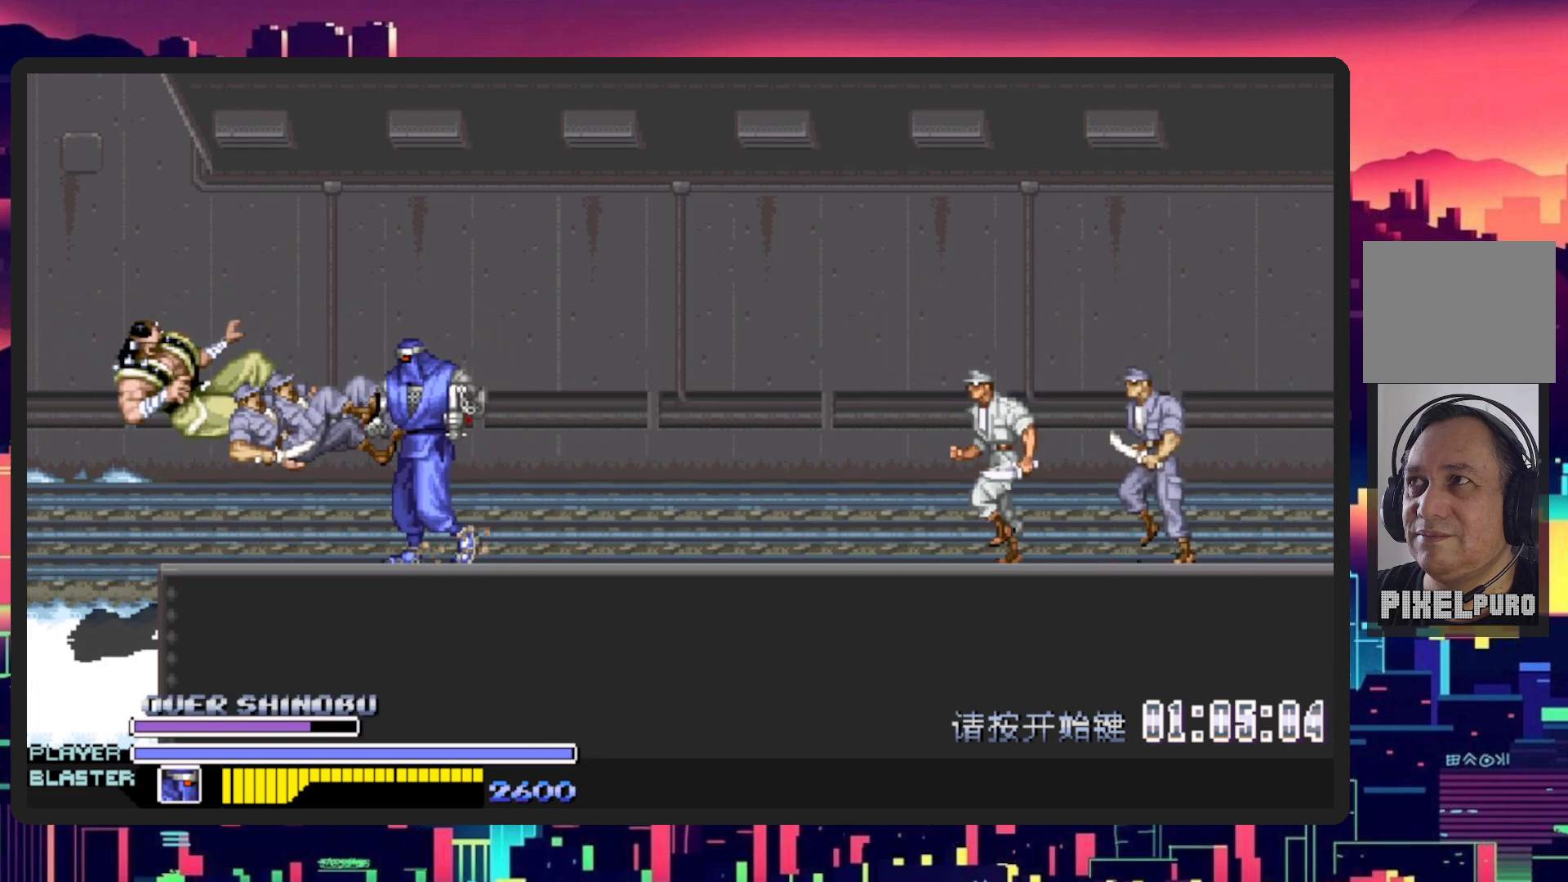
{"buttons": ["B", "DPAD_RIGHT"], "events": [[117, "DPAD_LEFT", "up"], [151, "DPAD_RIGHT", "down"], [418, "B", "down"]]}
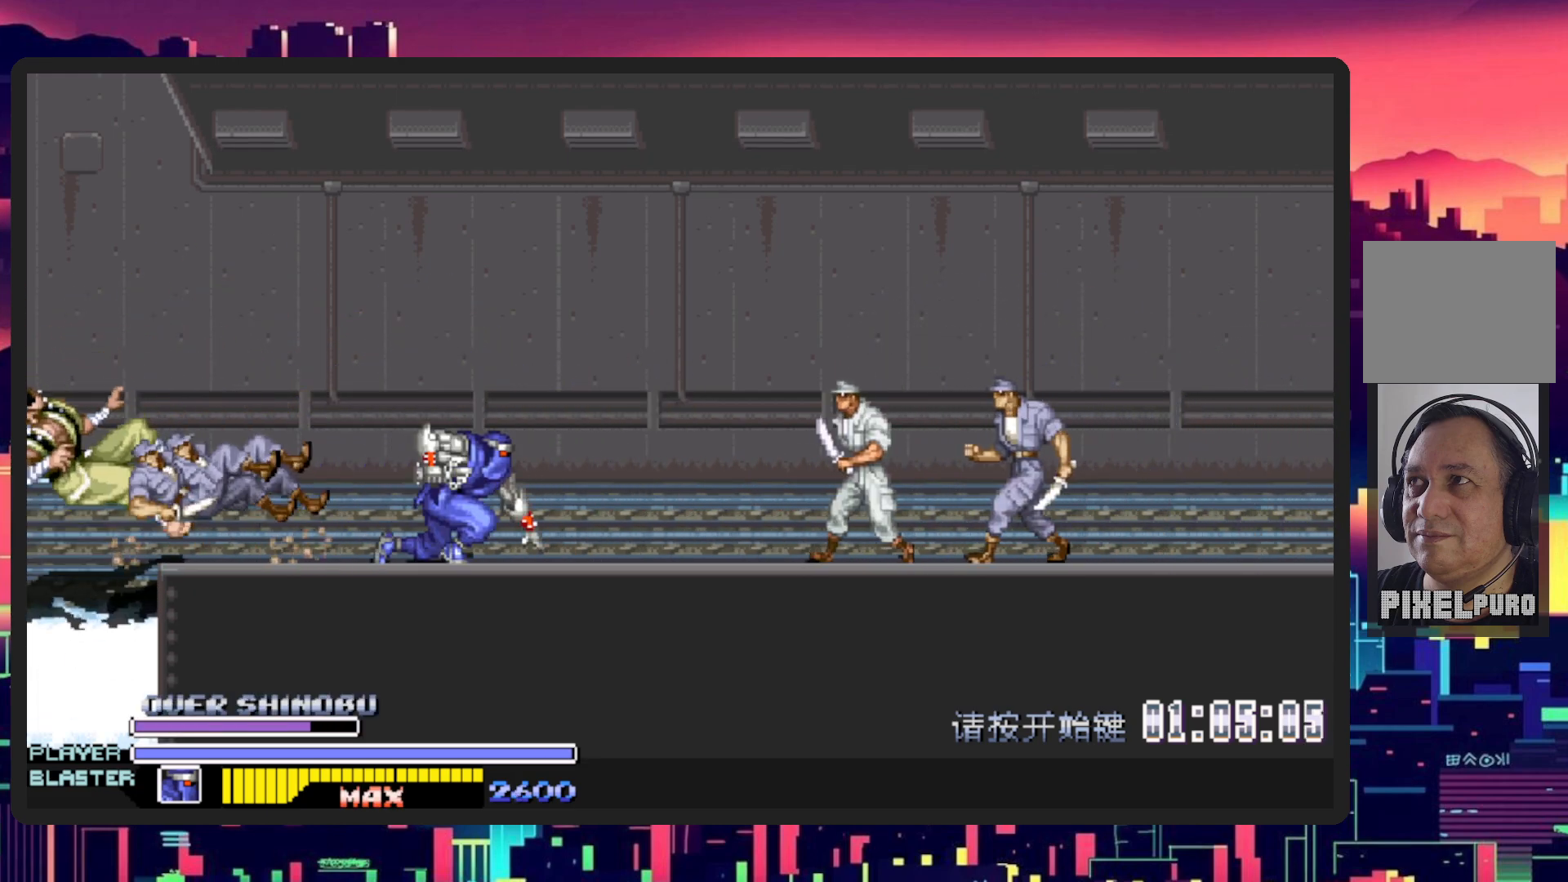
{"buttons": ["Y", "DPAD_RIGHT"], "events": [[67, "B", "up"], [150, "Y", "down"], [284, "Y", "up"], [367, "Y", "down"]]}
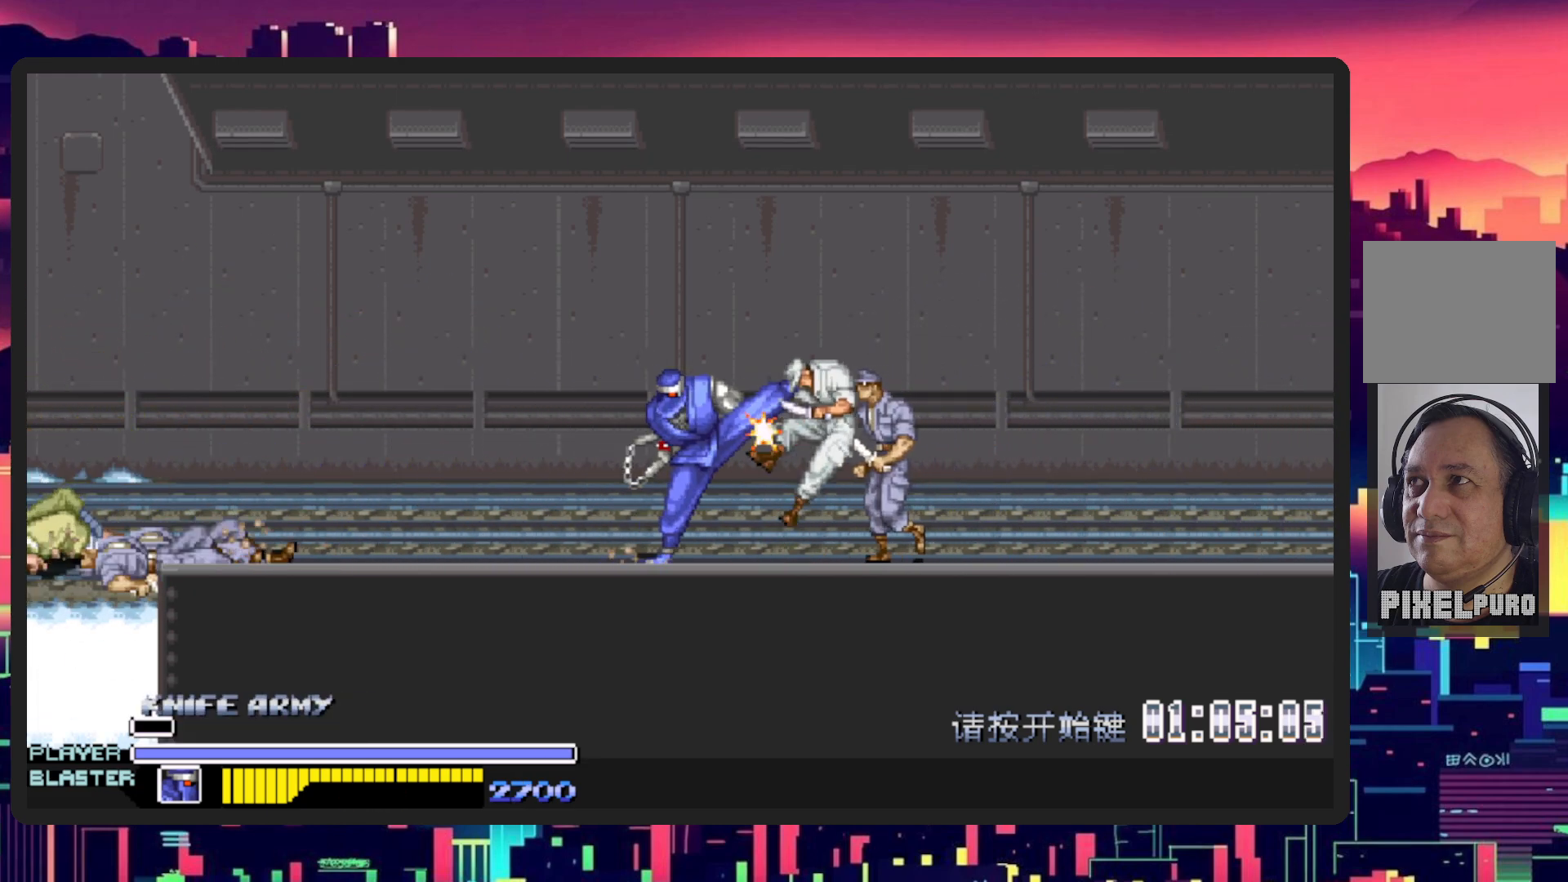
{"buttons": ["DPAD_LEFT"], "events": [[17, "Y", "up"], [84, "Y", "down"], [251, "Y", "up"], [468, "DPAD_LEFT", "down"], [468, "DPAD_RIGHT", "up"]]}
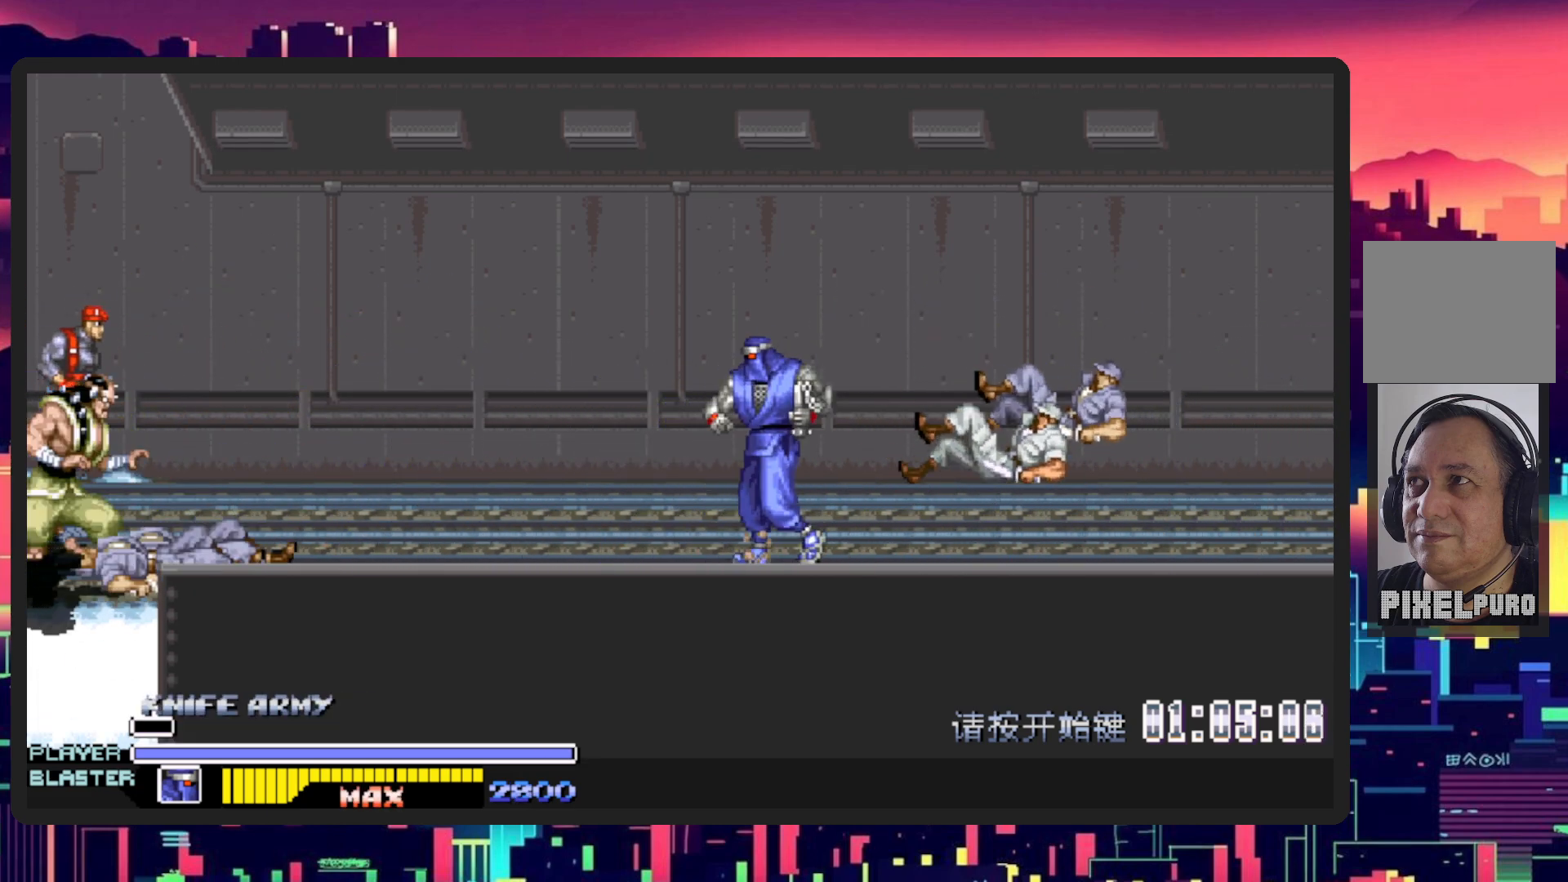
{"buttons": ["B", "DPAD_LEFT"], "events": [[450, "B", "down"]]}
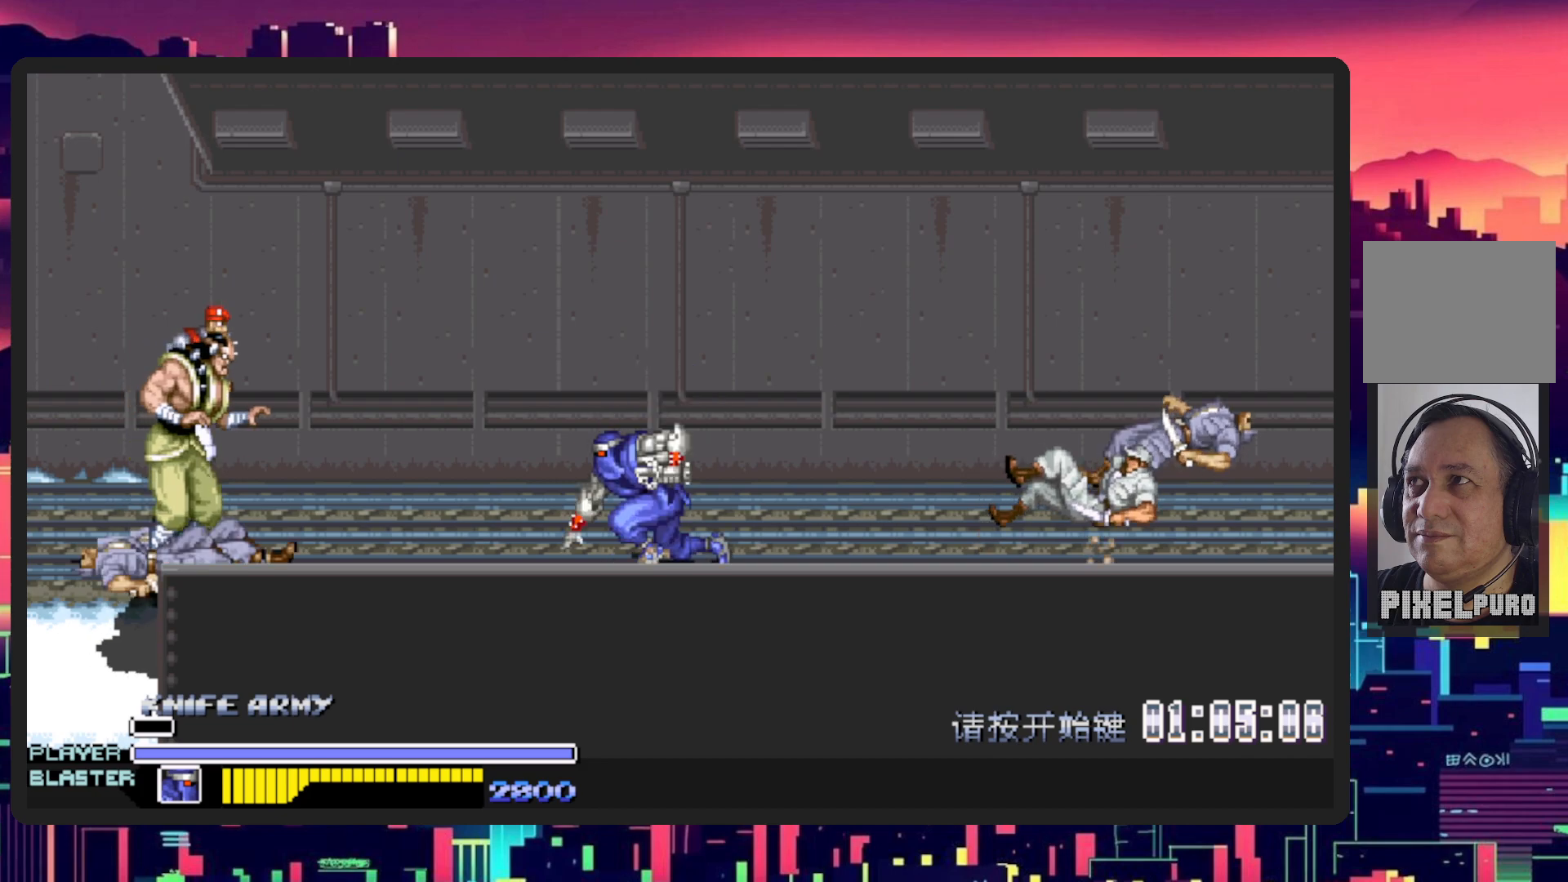
{"buttons": ["DPAD_UP", "DPAD_LEFT"], "events": [[117, "B", "up"], [317, "Y", "down"], [468, "DPAD_UP", "down"], [484, "Y", "up"]]}
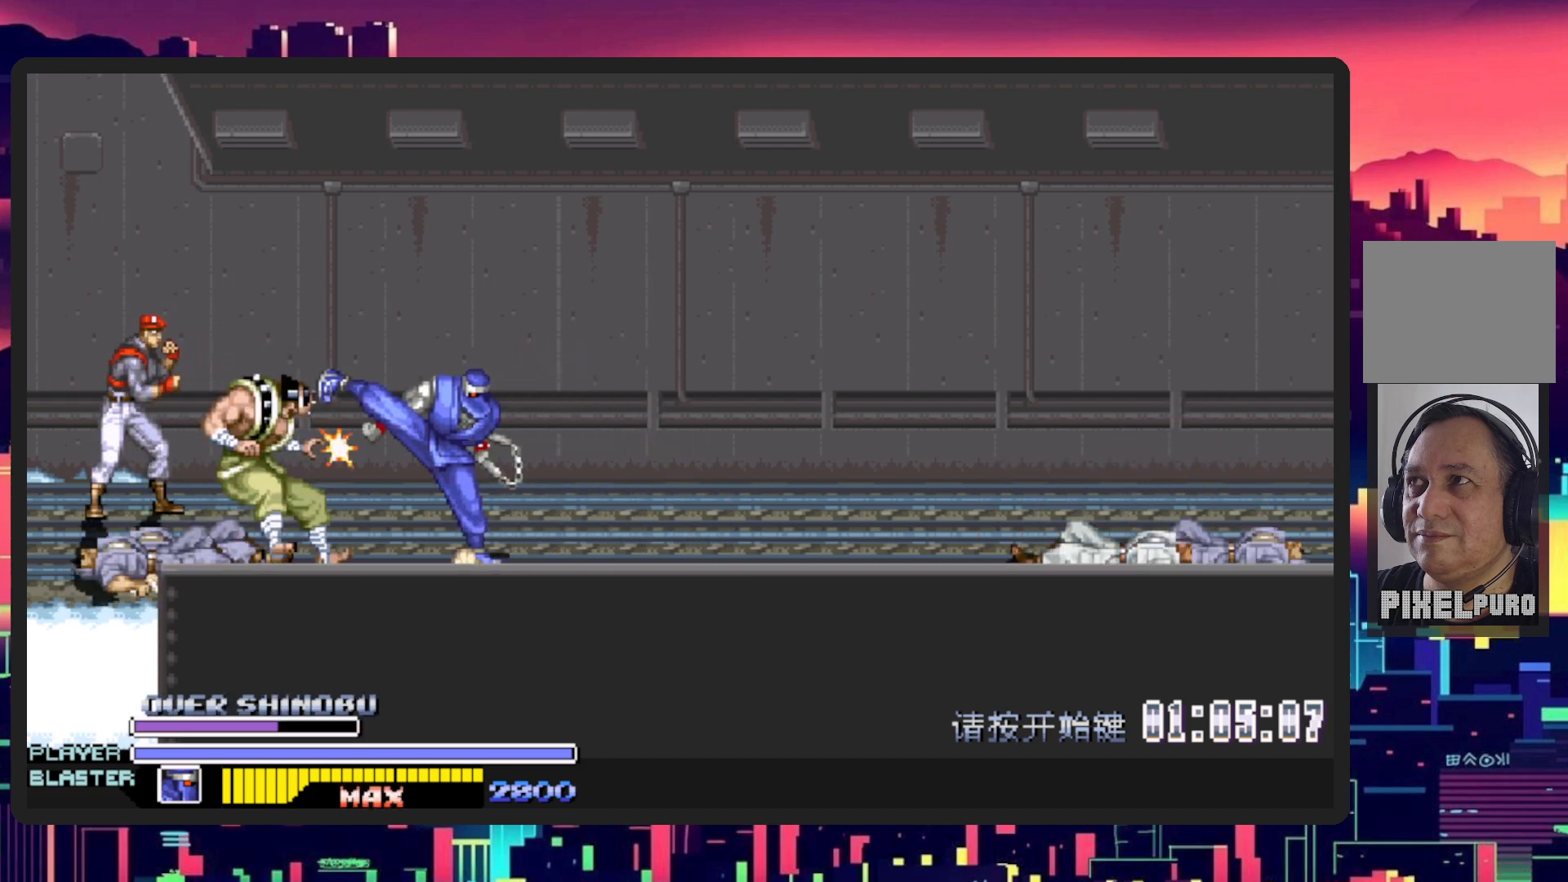
{"buttons": ["Y", "DPAD_UP", "DPAD_LEFT"], "events": [[83, "Y", "down"], [267, "Y", "up"], [350, "Y", "down"]]}
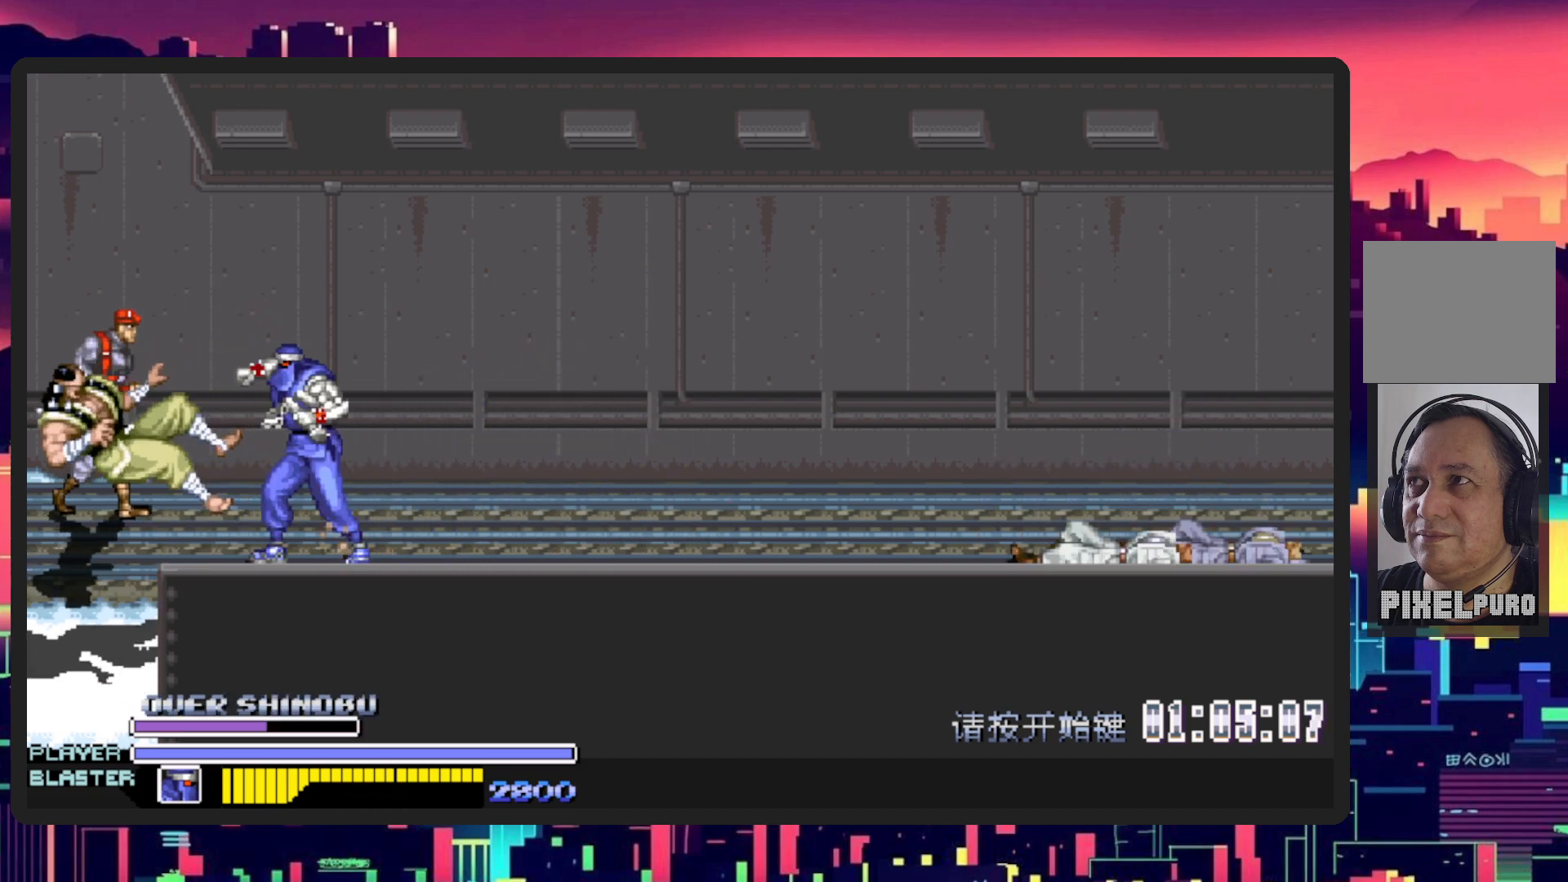
{"buttons": ["DPAD_UP", "DPAD_LEFT"], "events": [[17, "Y", "up"], [67, "DPAD_UP", "up"], [184, "DPAD_LEFT", "up"], [184, "DPAD_RIGHT", "down"], [301, "DPAD_RIGHT", "up"], [334, "DPAD_LEFT", "down"], [334, "DPAD_UP", "down"]]}
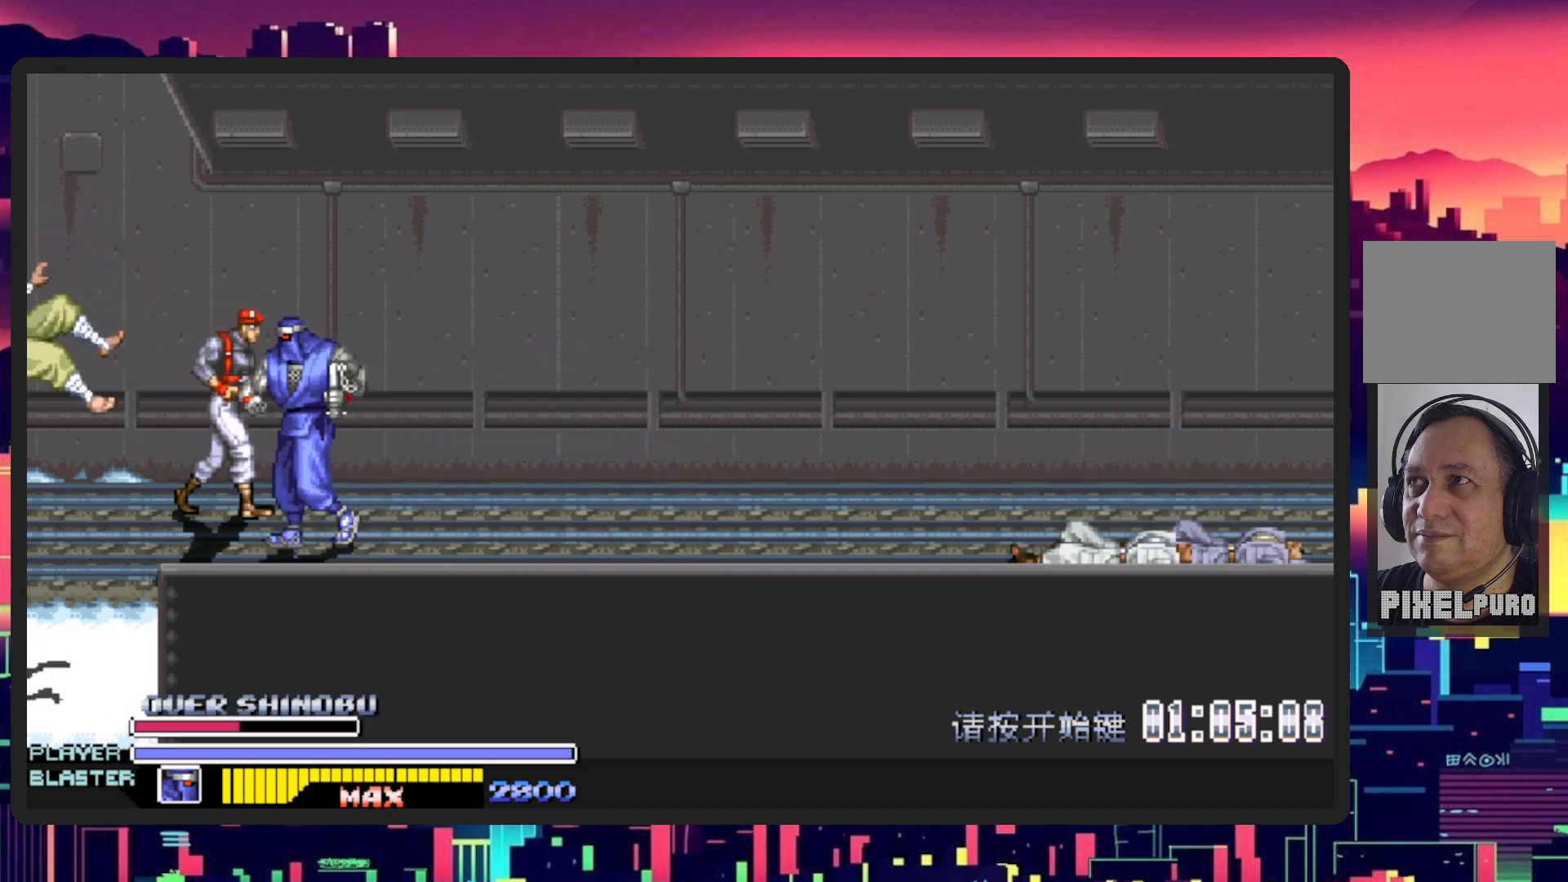
{"buttons": ["DPAD_RIGHT"], "events": [[200, "DPAD_LEFT", "up"], [267, "DPAD_RIGHT", "down"], [267, "DPAD_UP", "up"], [284, "Y", "down"], [334, "DPAD_DOWN", "down"], [467, "DPAD_DOWN", "up"], [467, "Y", "up"]]}